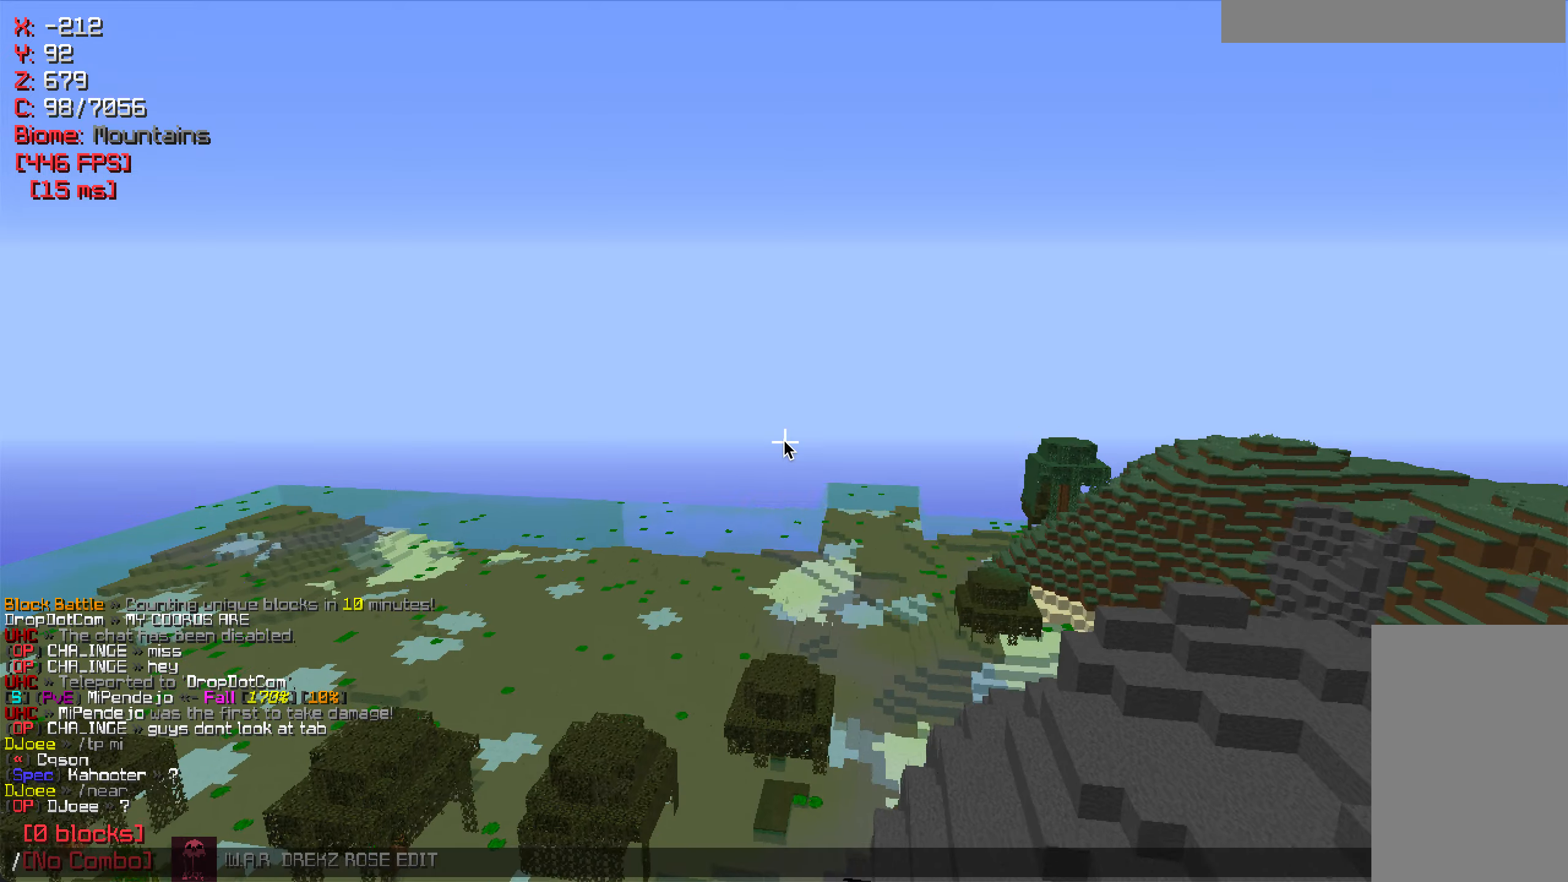
Gameplay with keyboard and mouse; each line is a JSON object with the keys and mouse buttons held at the frame after it. "events" lists presses ("down") and releases ("up") of "a", "d", "s", "w", "mouse_left" and "mouse_right" between this image and that frame as [ms after this image, input, new state], when the widget could be followed in between. "mouse_left", "mouse_right" = the "left", "right" buttons of the "mouse" list. No other keys are recorded. Fast repeated clicks can show as one long hold. Mouse movement is not recorded.
{"keys": [], "mouse": [], "events": []}
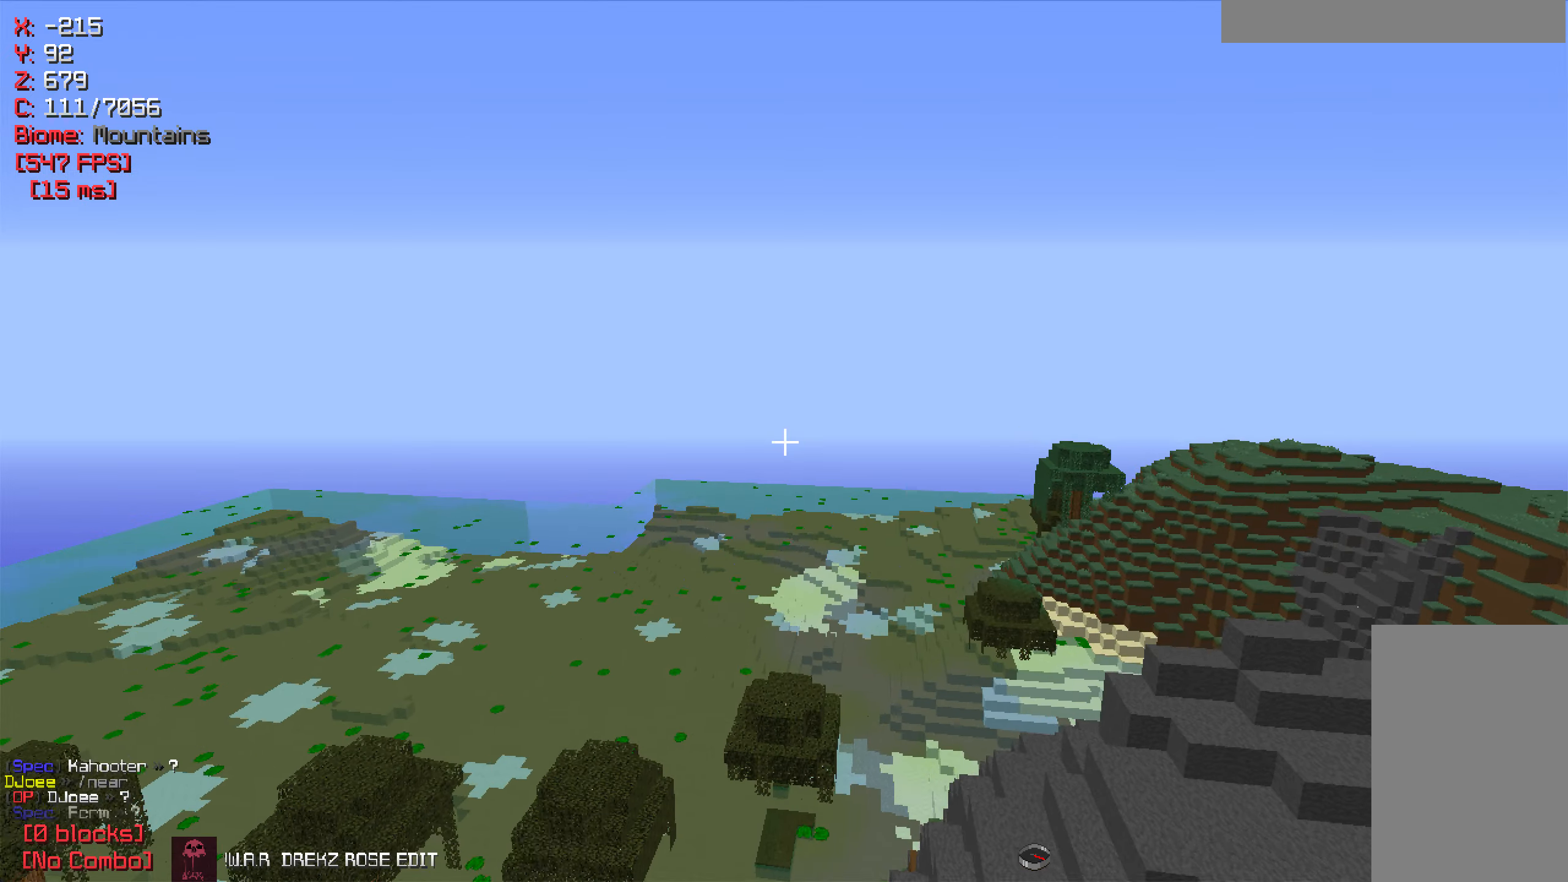
{"keys": ["w"], "mouse": [], "events": [[50, "w", "down"], [350, "d", "down"], [483, "d", "up"]]}
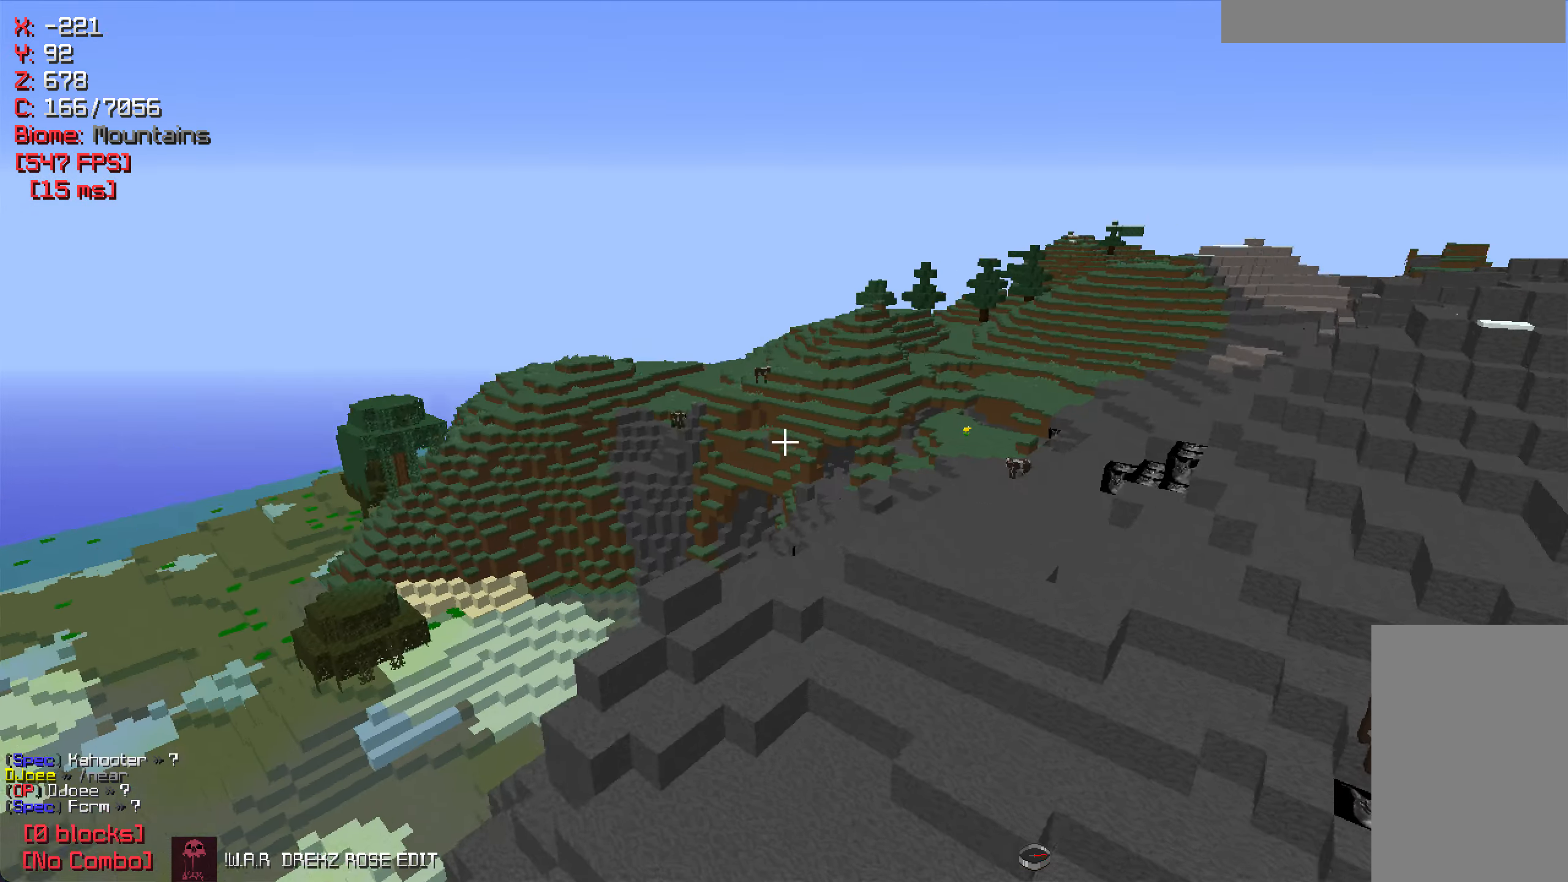
{"keys": ["w"], "mouse": [], "events": []}
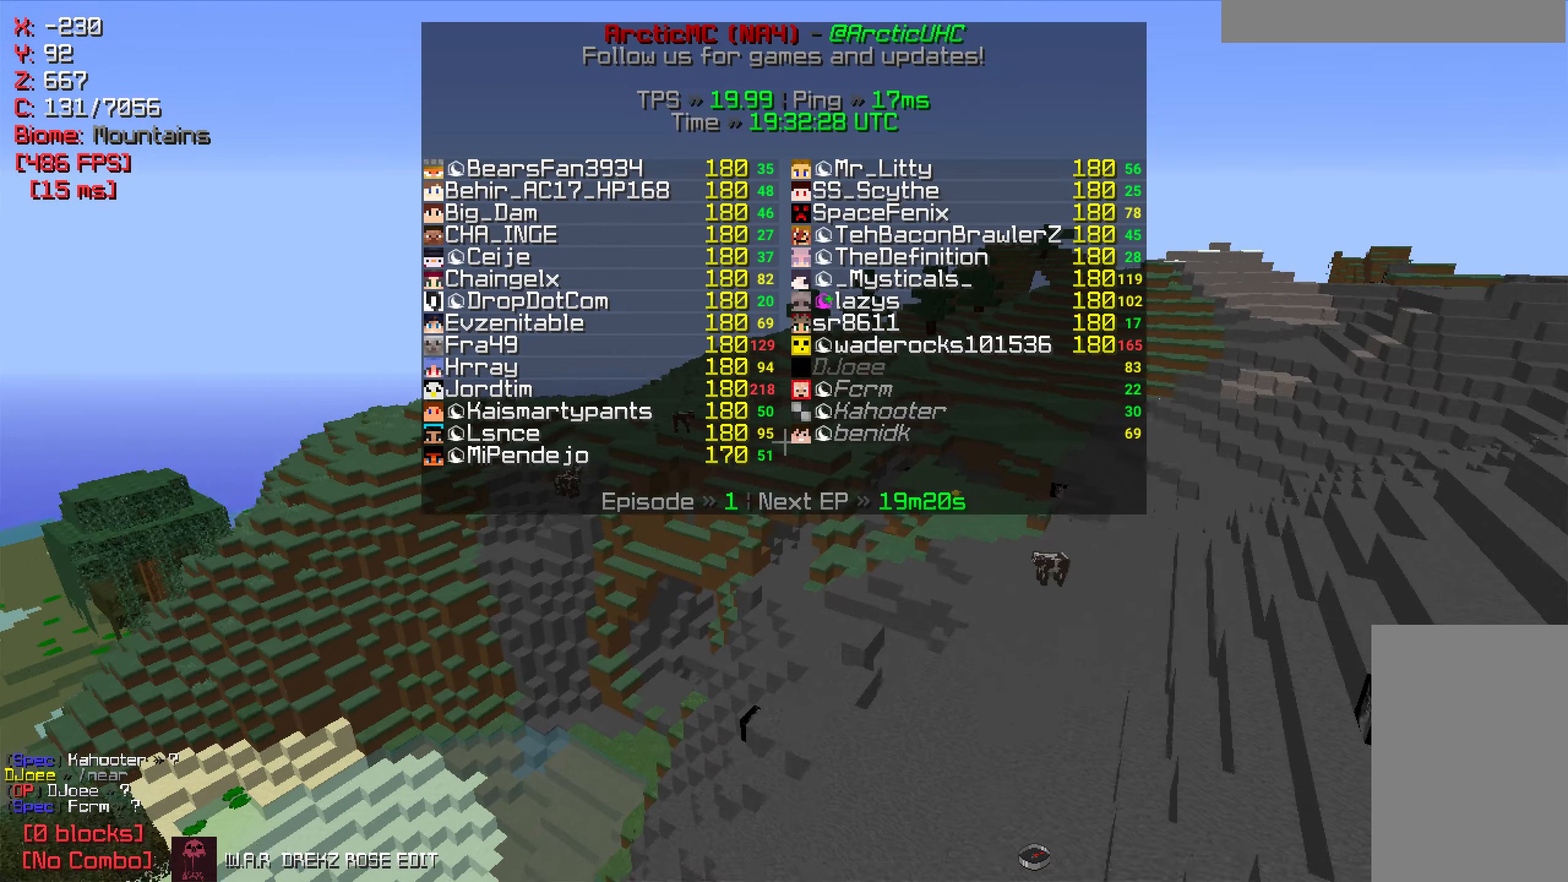
{"keys": ["w"], "mouse": [], "events": []}
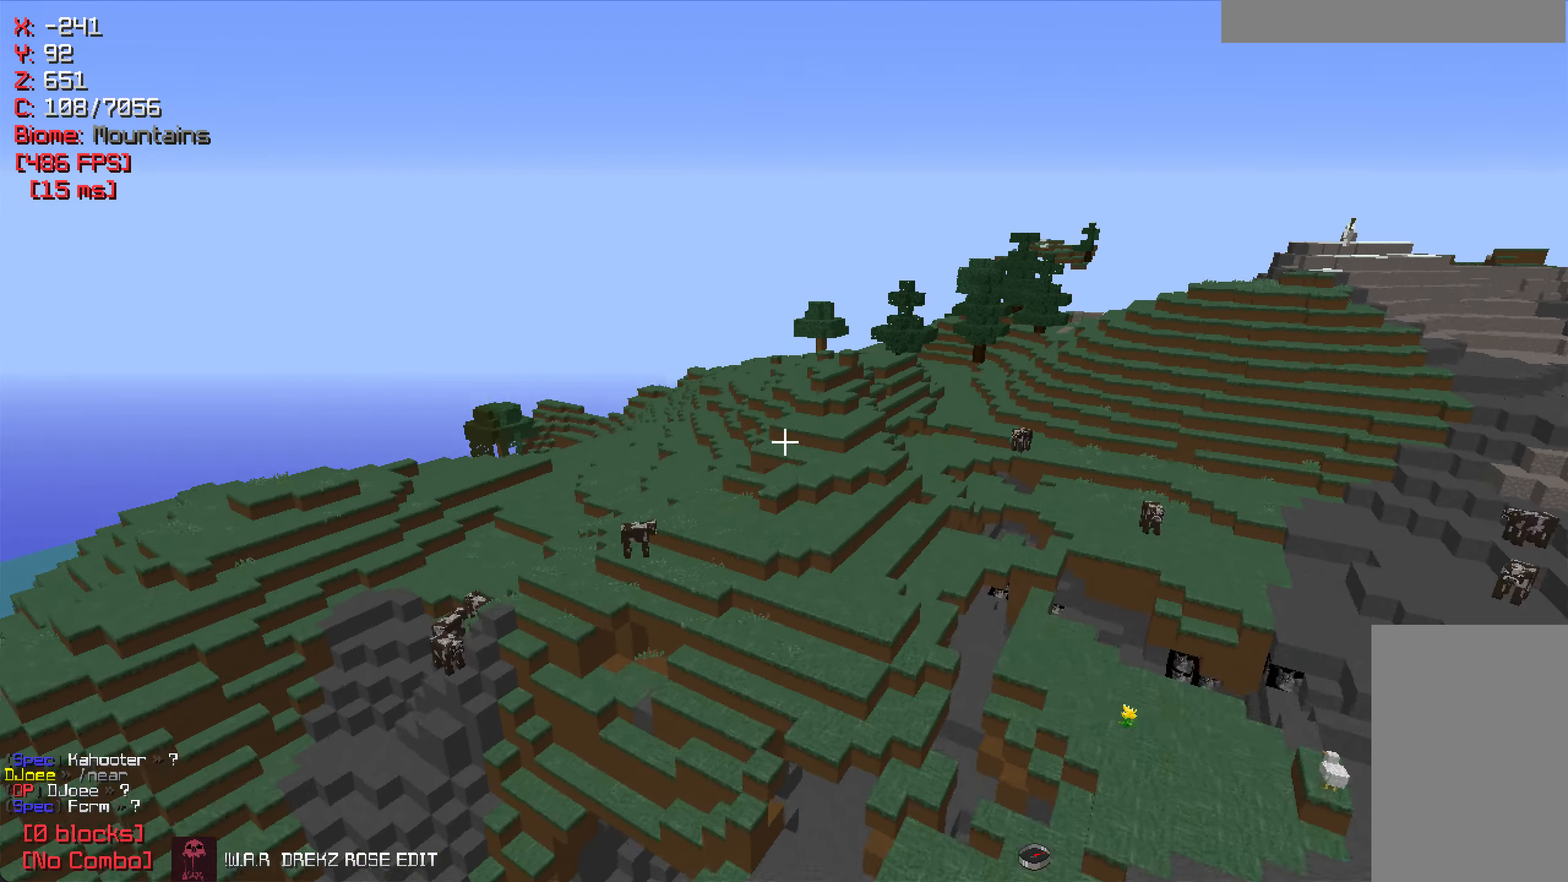
{"keys": ["d", "w"], "mouse": [], "events": [[467, "d", "down"]]}
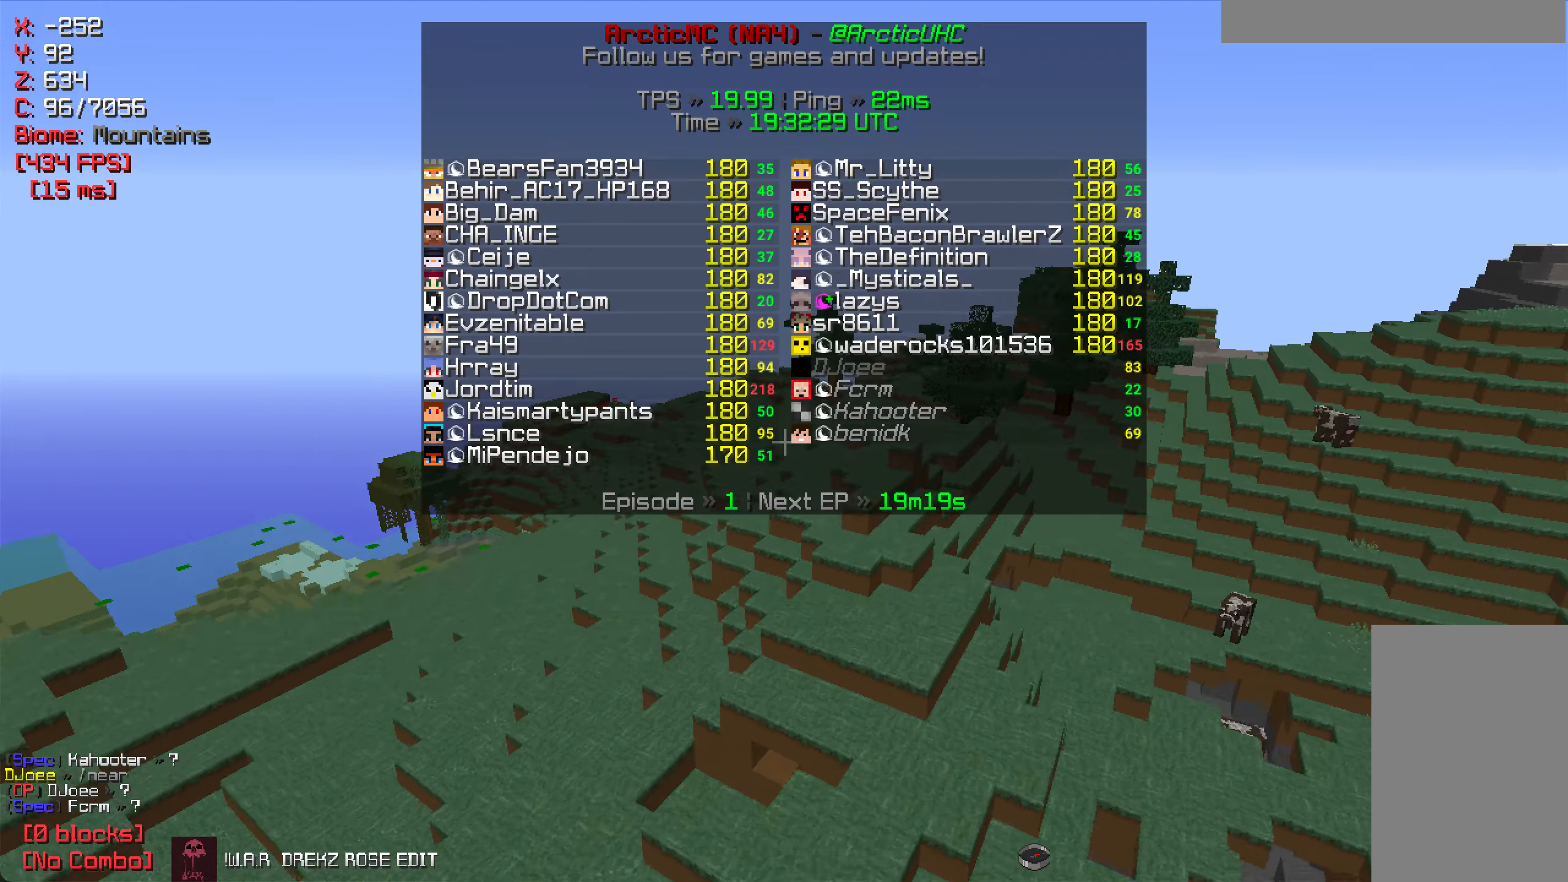
{"keys": ["d", "w"], "mouse": [], "events": []}
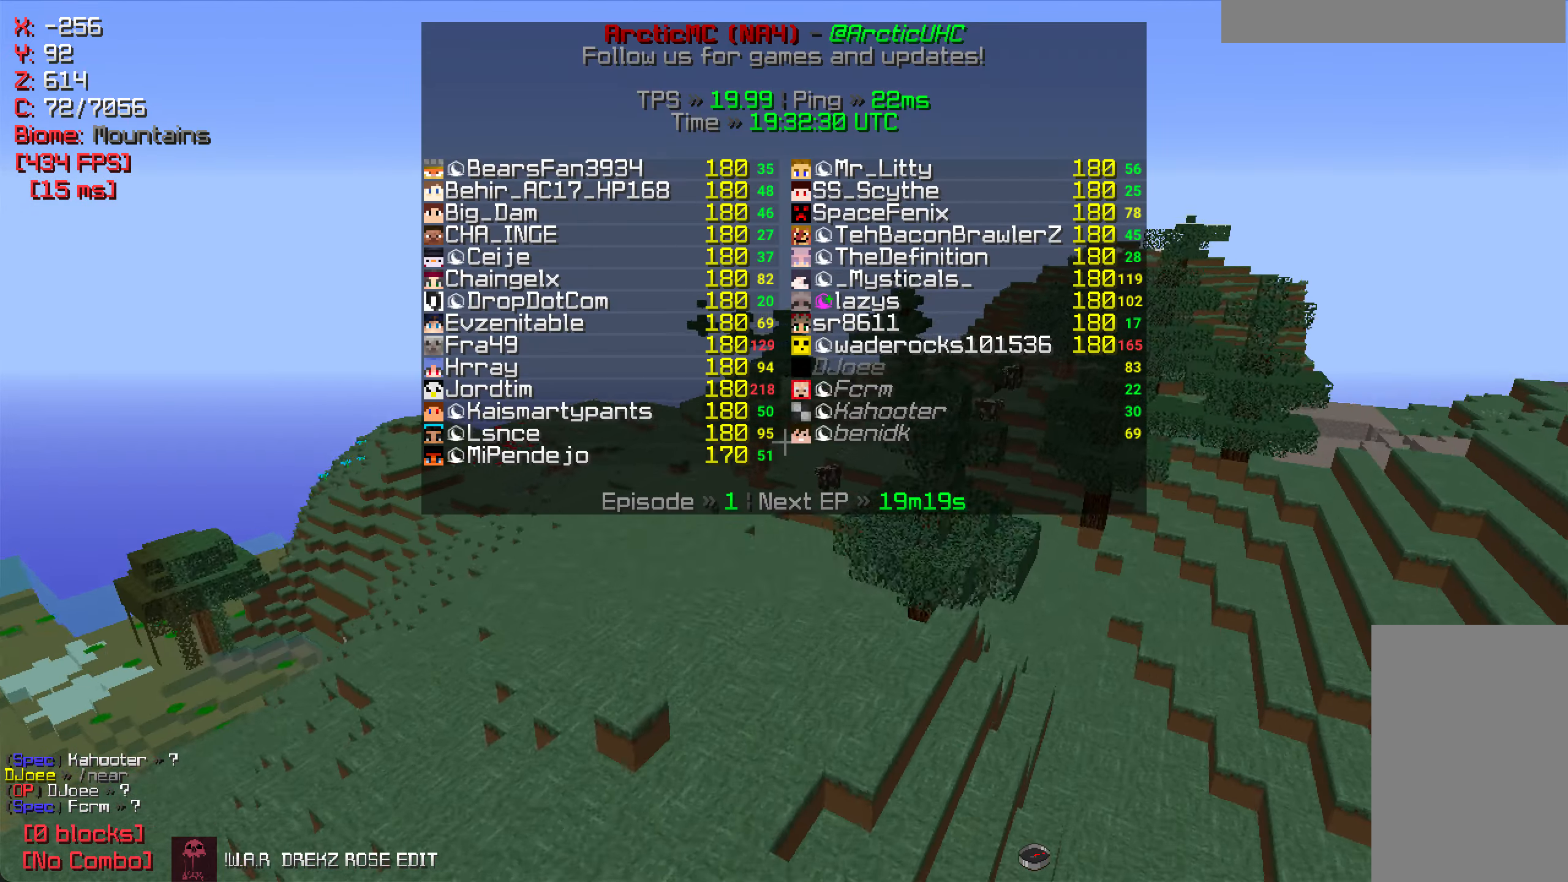
{"keys": [], "mouse": [], "events": [[317, "w", "up"], [500, "d", "up"]]}
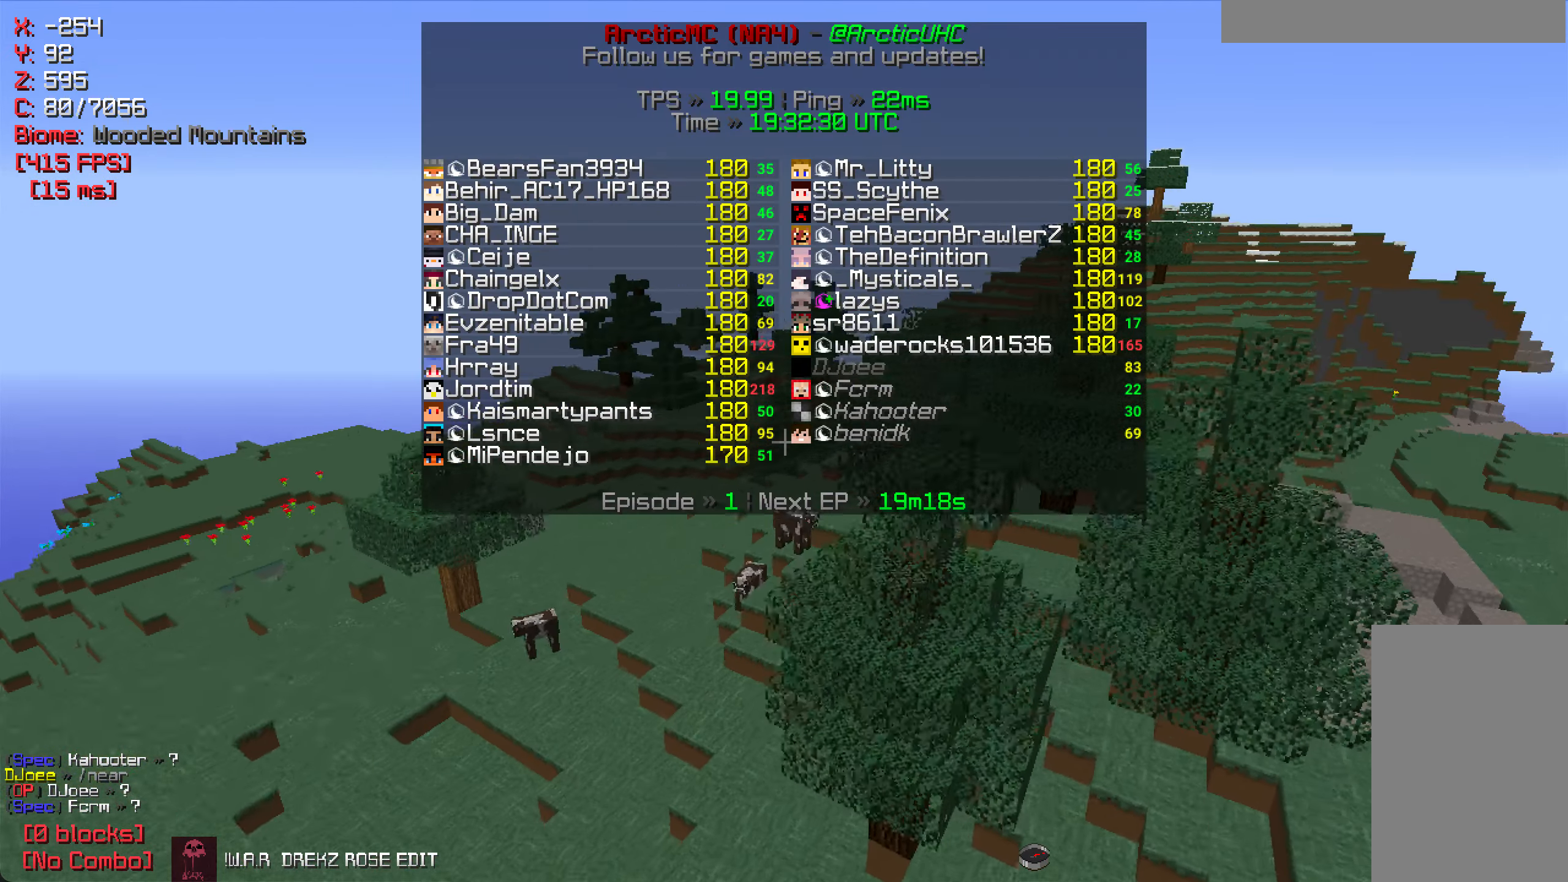
{"keys": ["d", "w"], "mouse": [], "events": [[283, "w", "down"], [400, "d", "down"]]}
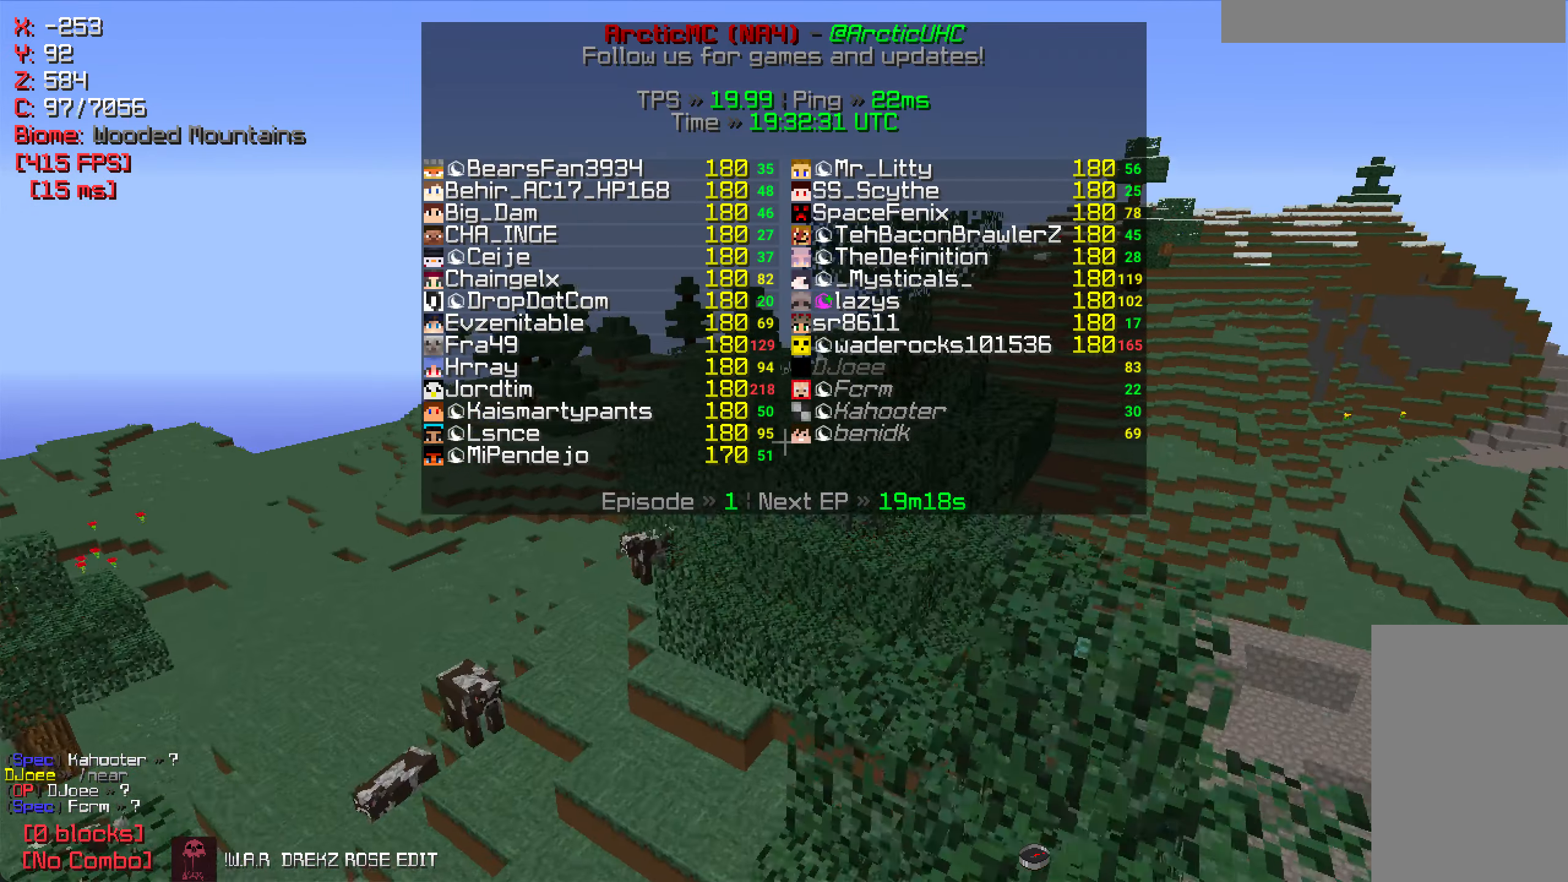
{"keys": ["w"], "mouse": [], "events": [[450, "d", "up"]]}
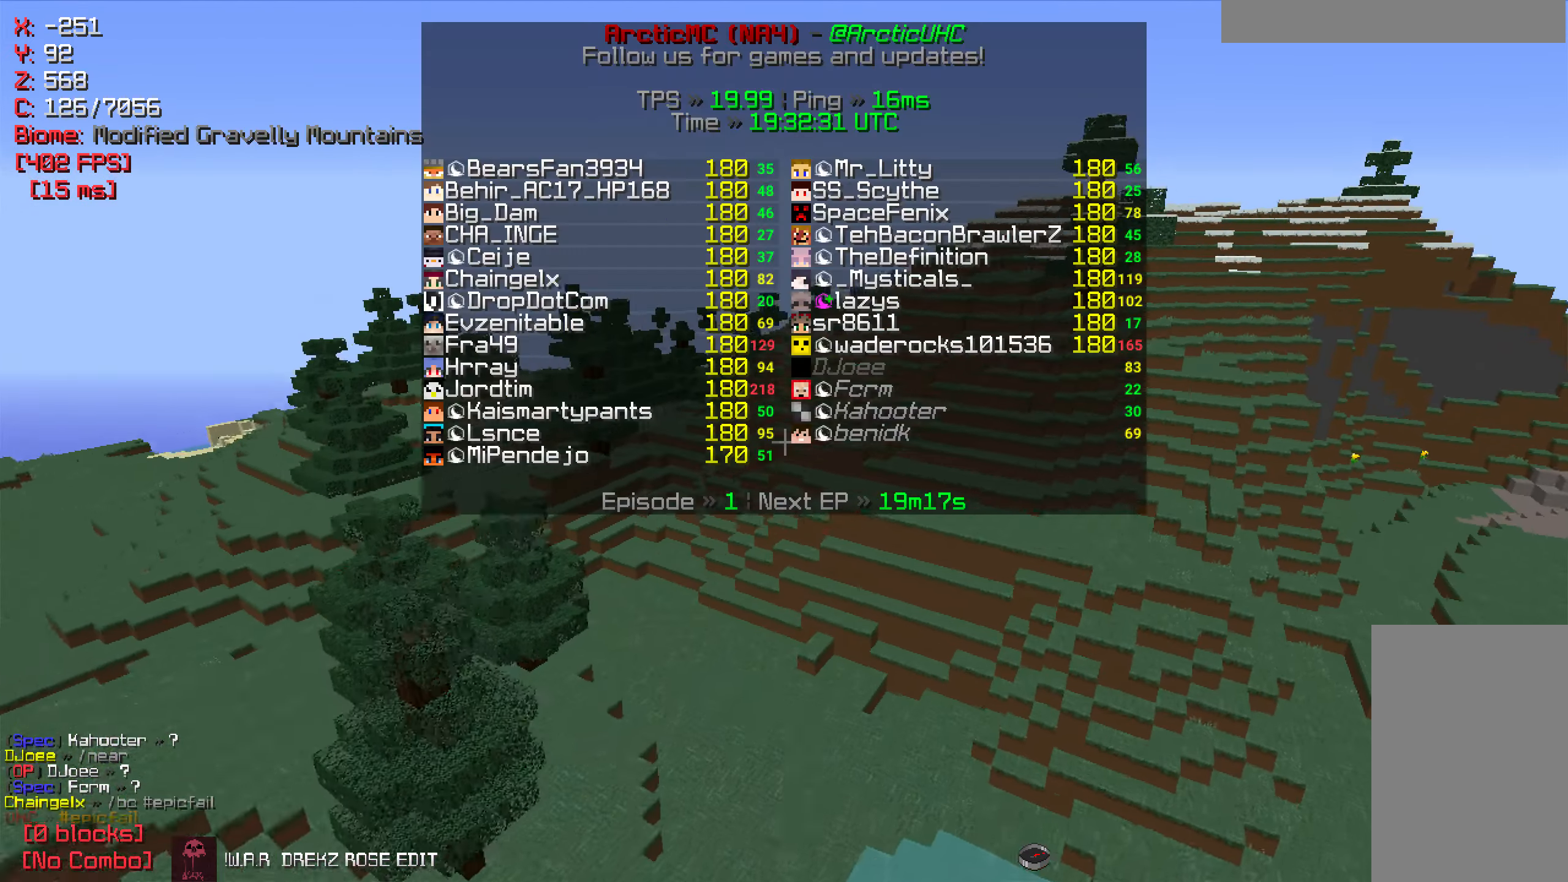
{"keys": ["w"], "mouse": [], "events": [[184, "d", "down"], [484, "d", "up"]]}
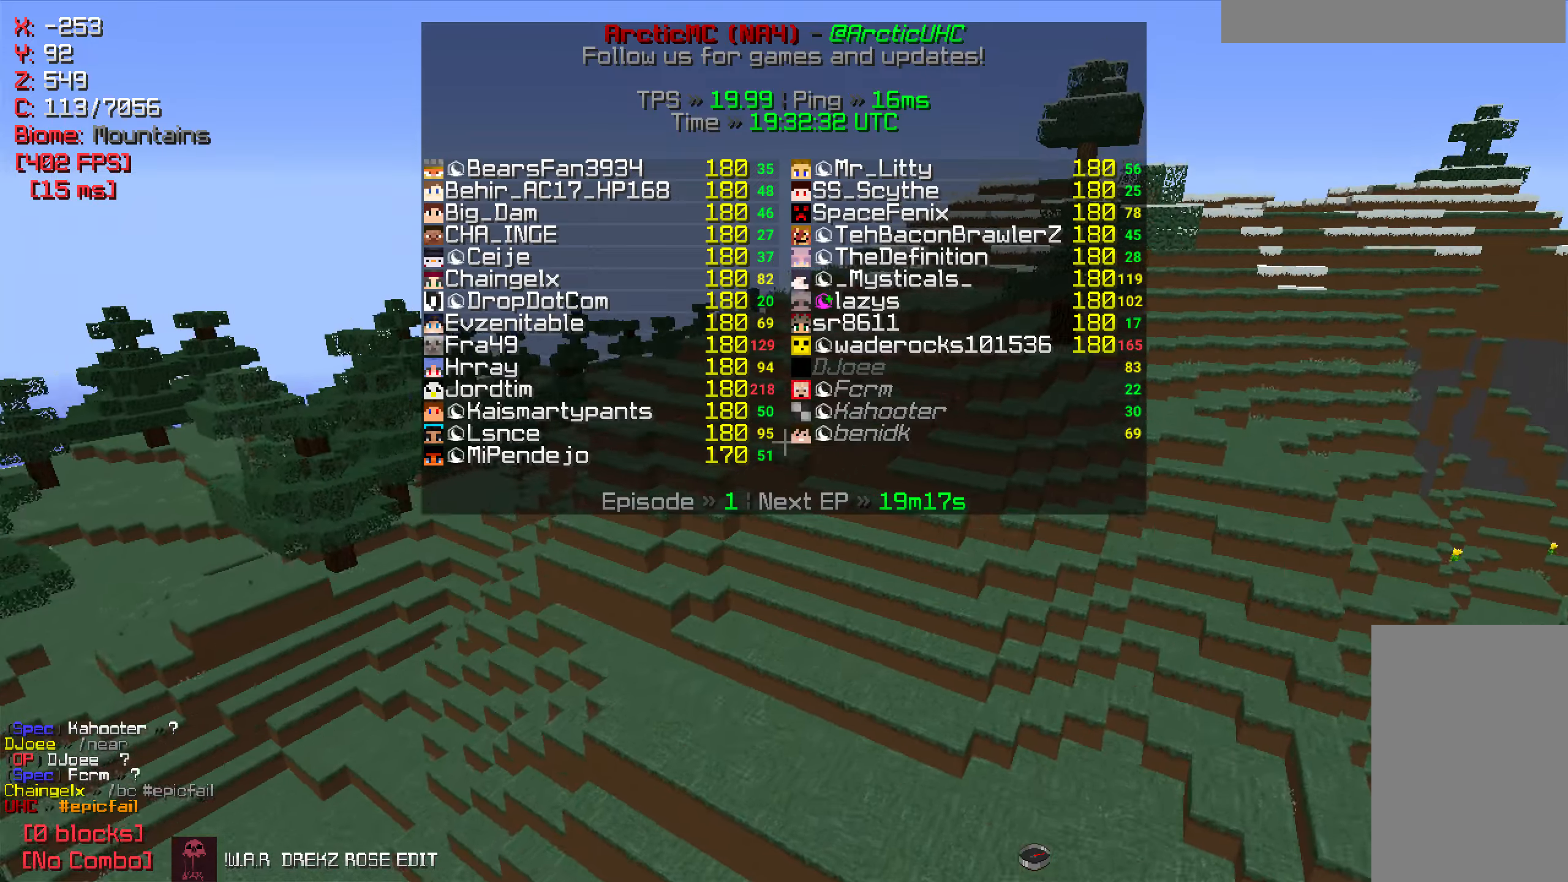
{"keys": ["d", "w"], "mouse": [], "events": [[167, "d", "down"]]}
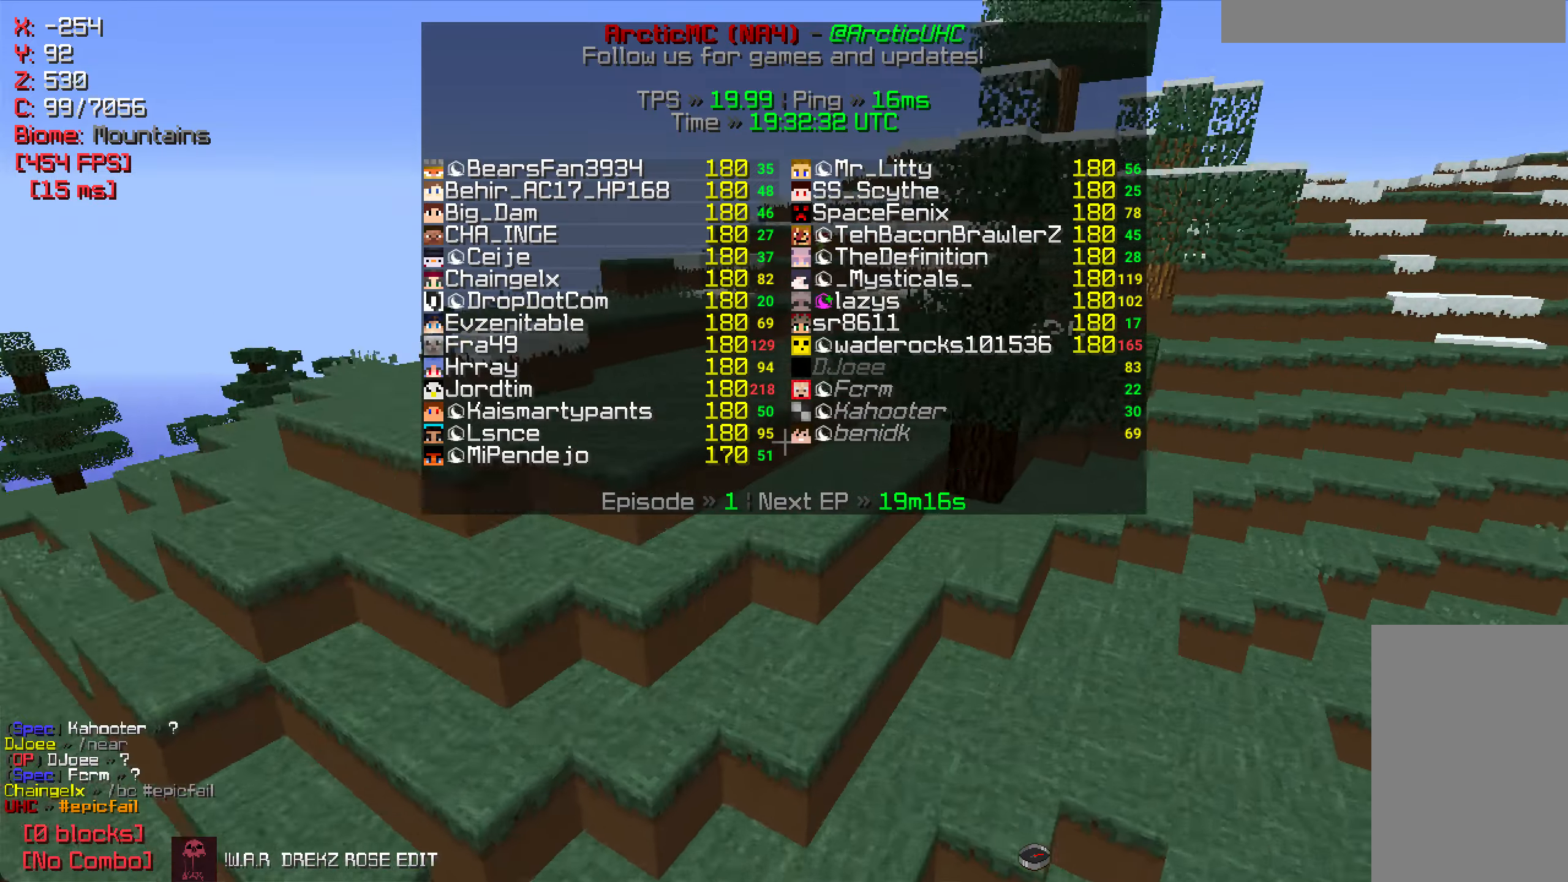
{"keys": [], "mouse": [], "events": [[150, "w", "up"], [500, "d", "up"]]}
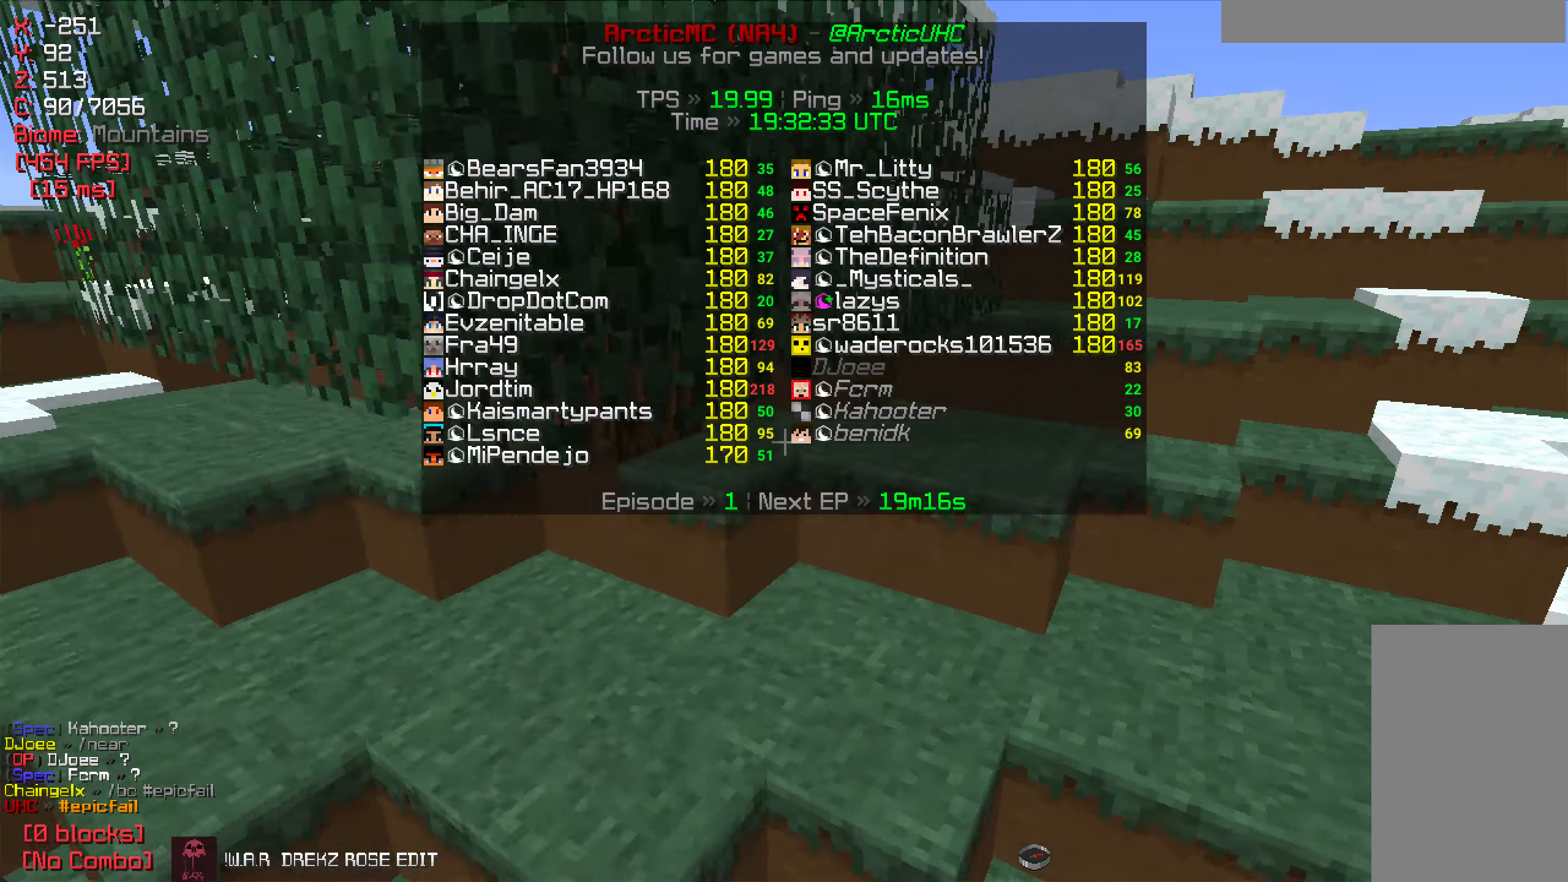
{"keys": ["w"], "mouse": [], "events": [[284, "w", "down"]]}
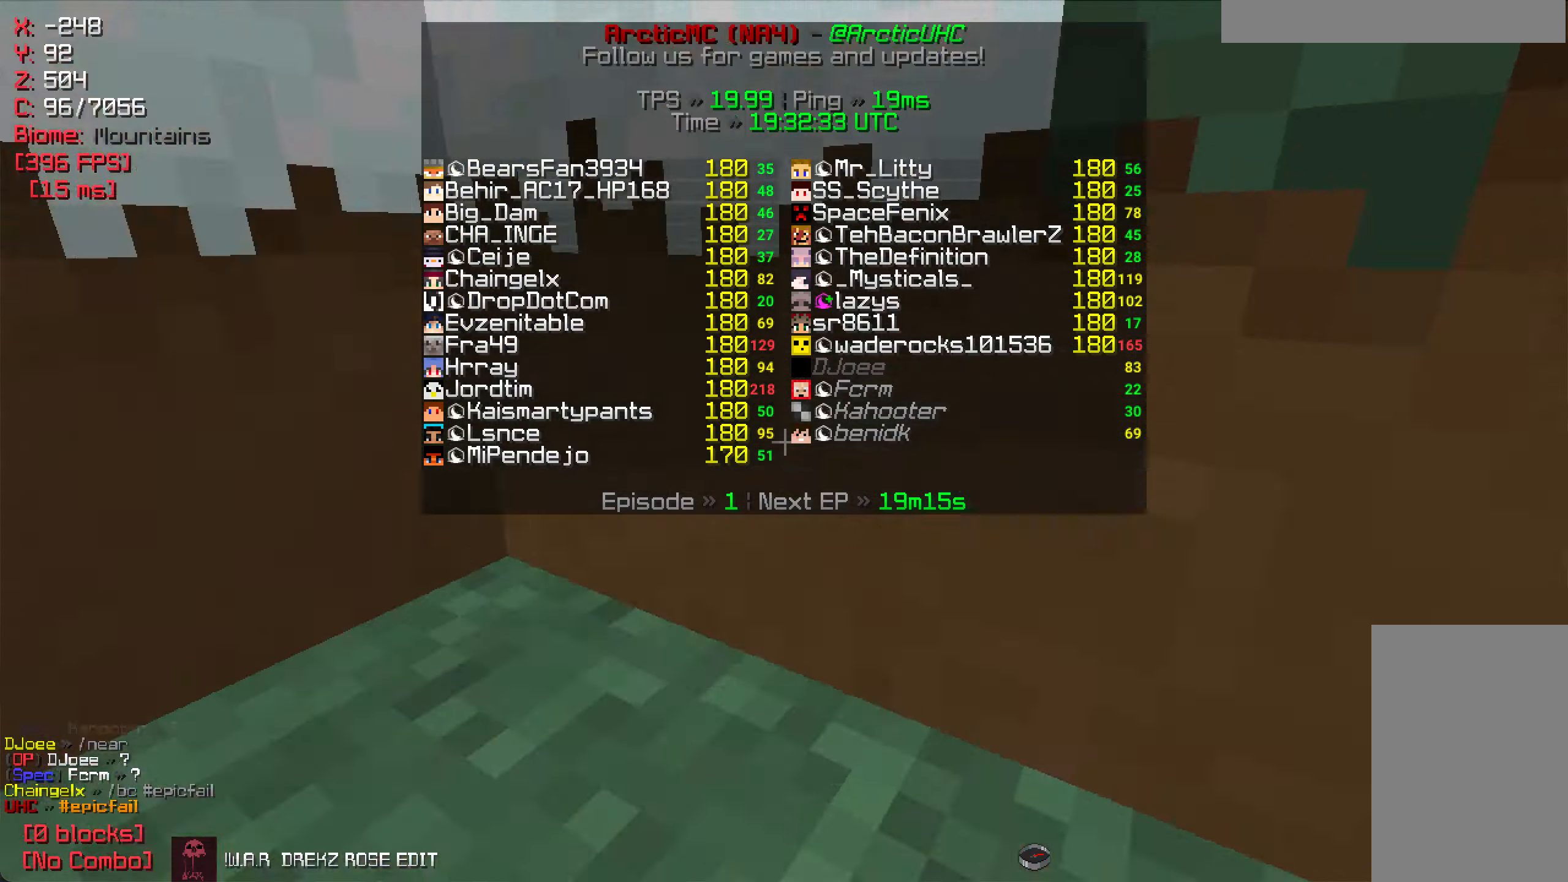
{"keys": ["w"], "mouse": [], "events": [[67, "w", "up"], [250, "w", "down"]]}
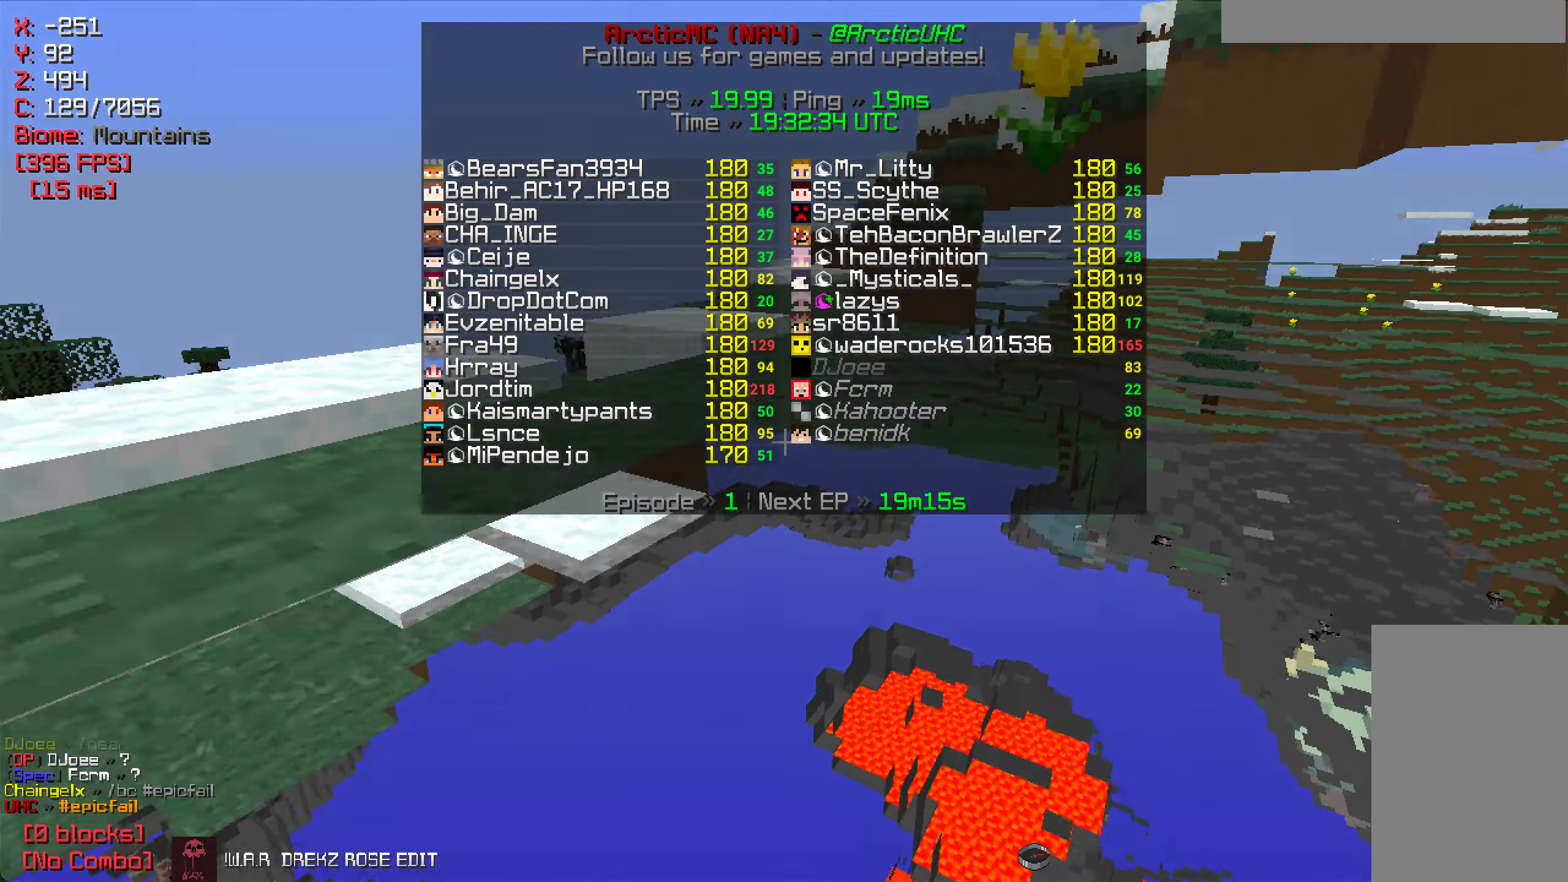
{"keys": ["a", "w"], "mouse": [], "events": [[17, "w", "up"], [367, "w", "down"], [450, "a", "down"]]}
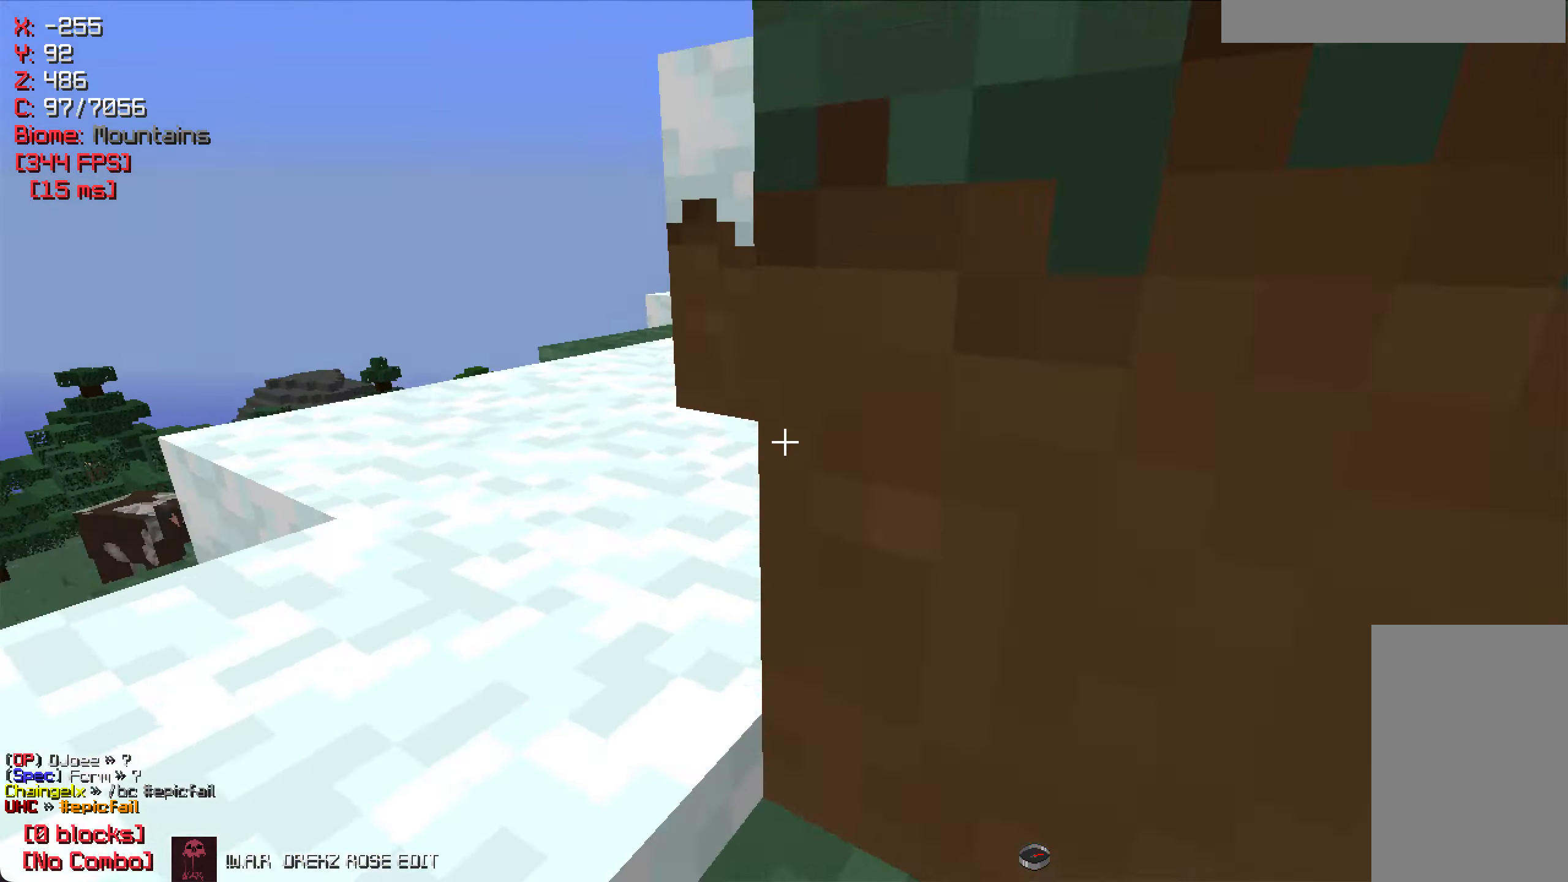
{"keys": ["a", "w"], "mouse": [], "events": []}
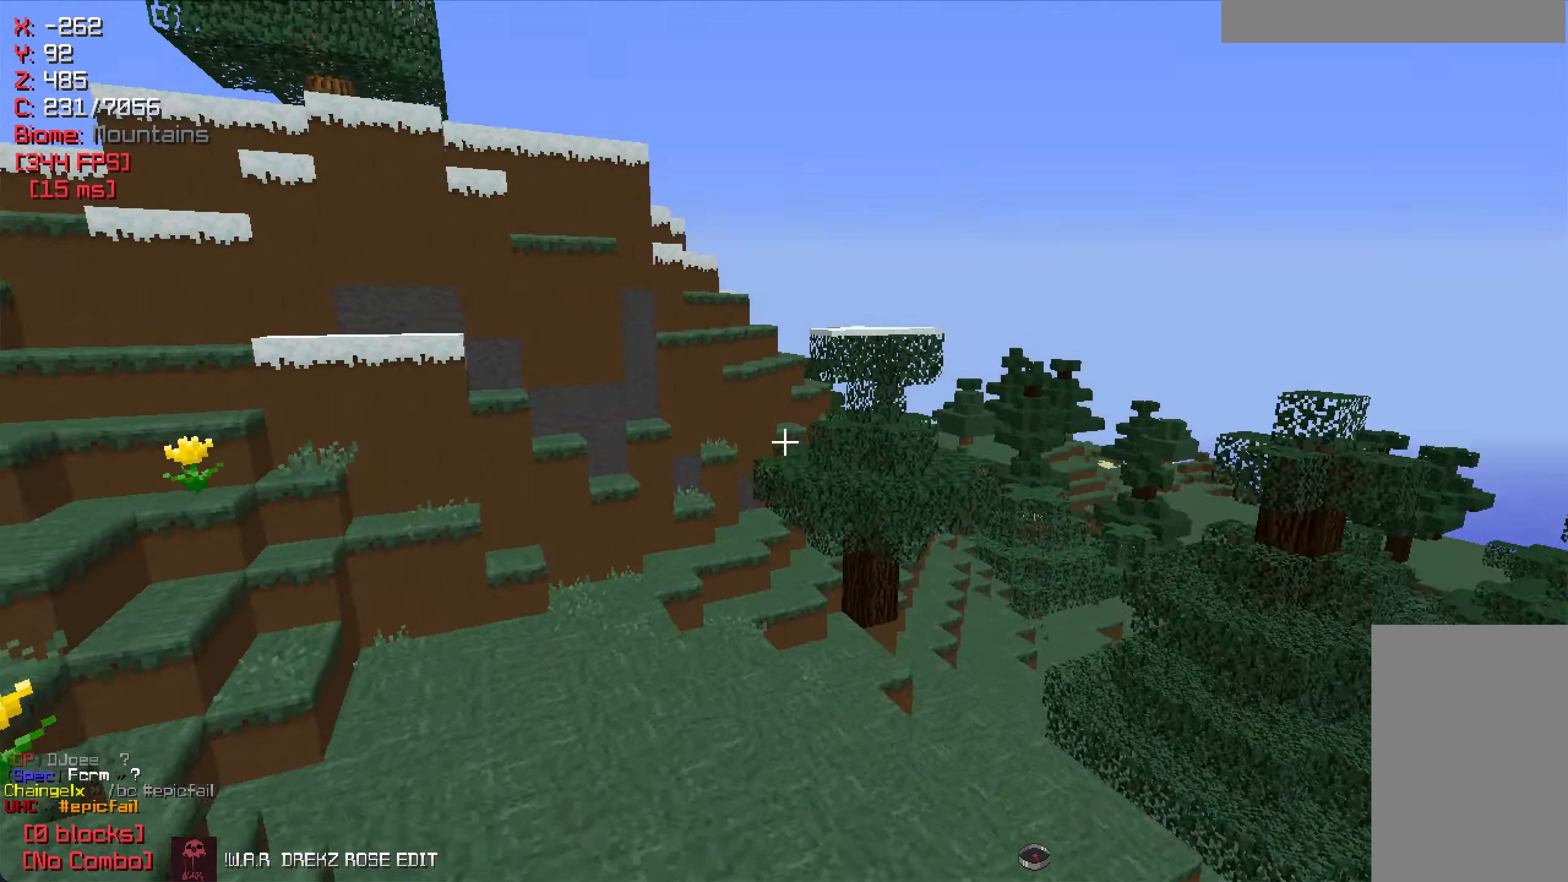
{"keys": ["w"], "mouse": [], "events": [[234, "a", "up"]]}
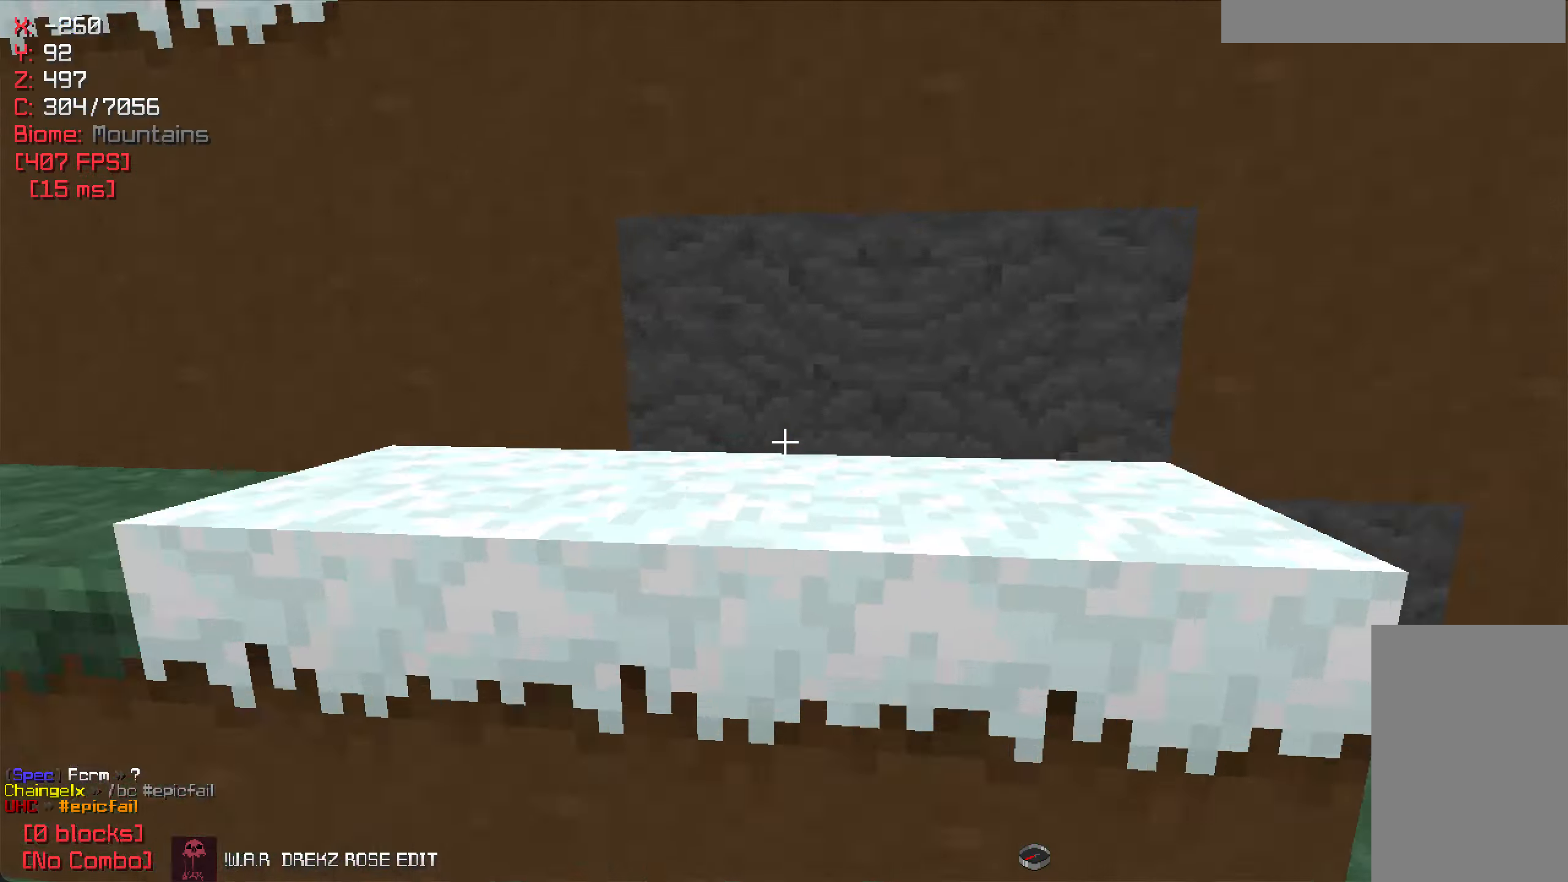
{"keys": ["w"], "mouse": [], "events": [[167, "a", "down"], [367, "a", "up"]]}
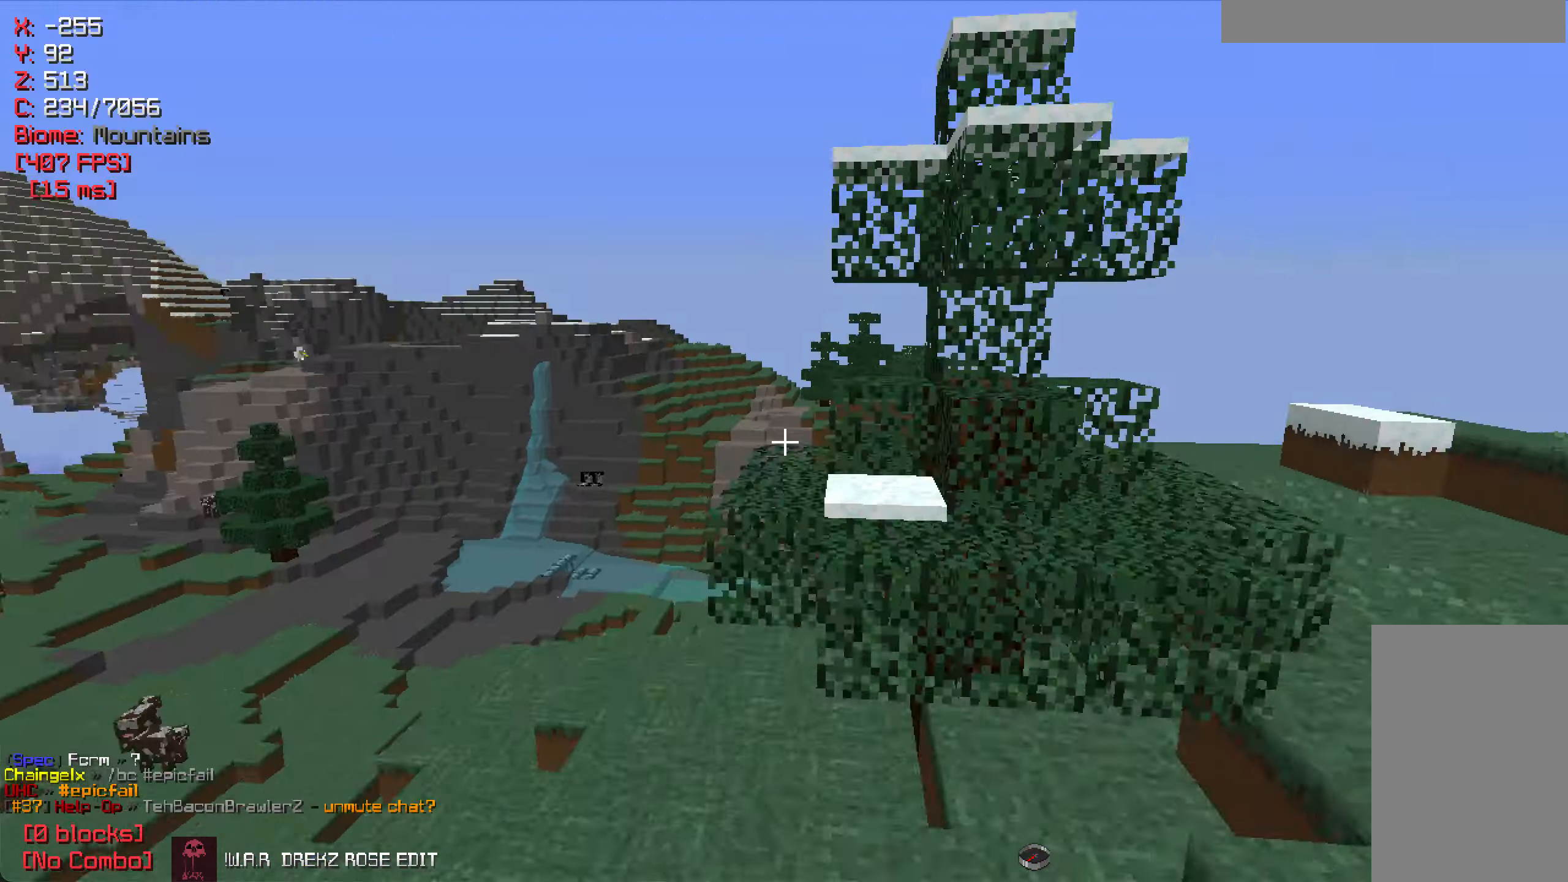
{"keys": ["w"], "mouse": [], "events": []}
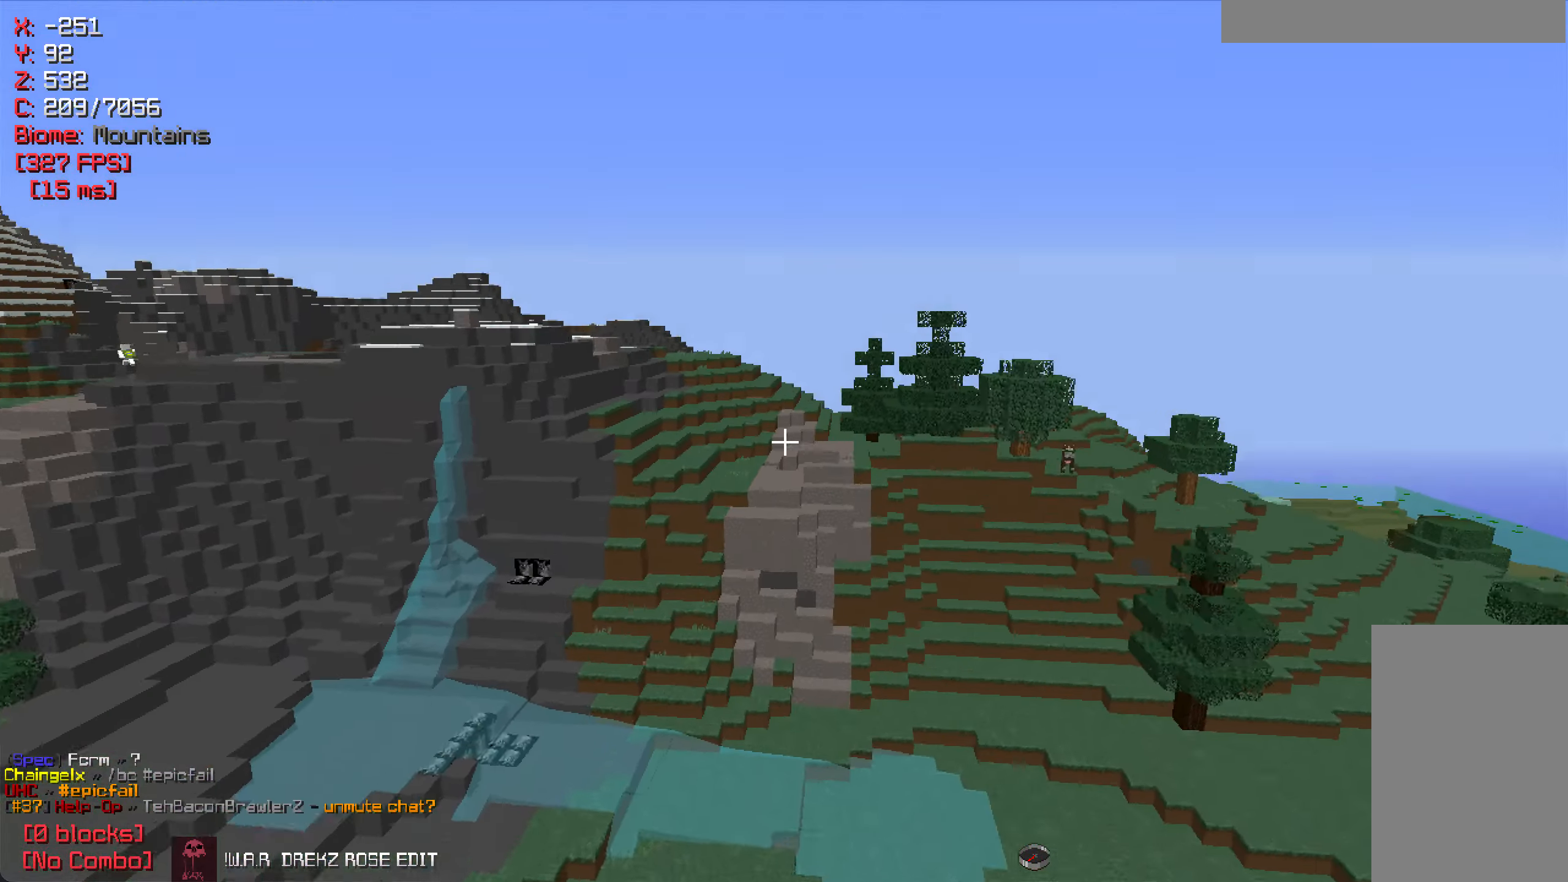
{"keys": ["w"], "mouse": [], "events": []}
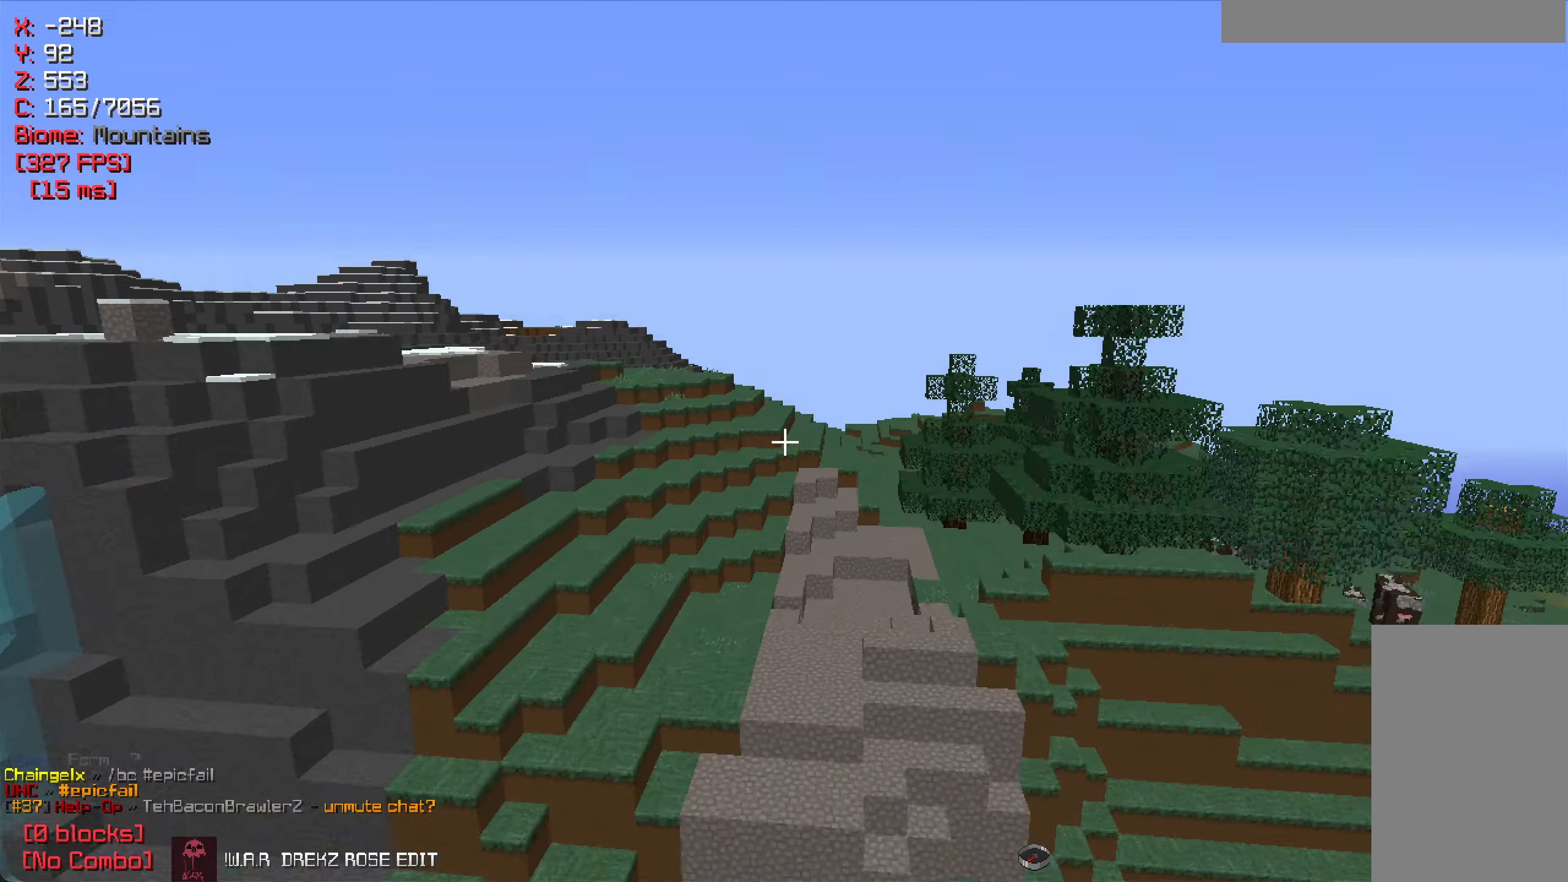
{"keys": ["w"], "mouse": [], "events": []}
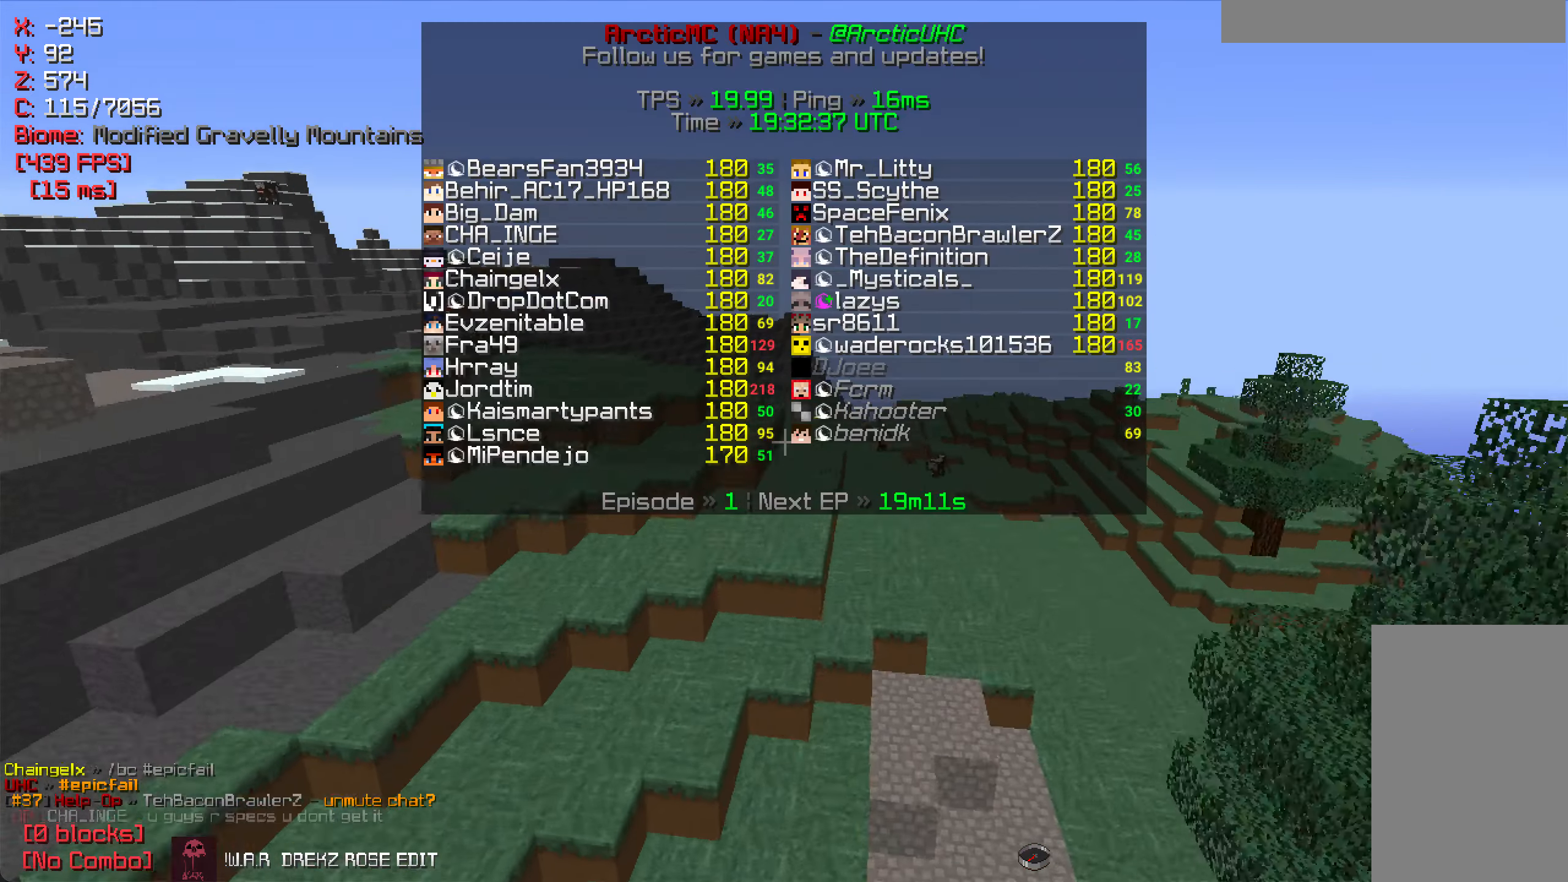
{"keys": [], "mouse": [], "events": [[233, "w", "up"]]}
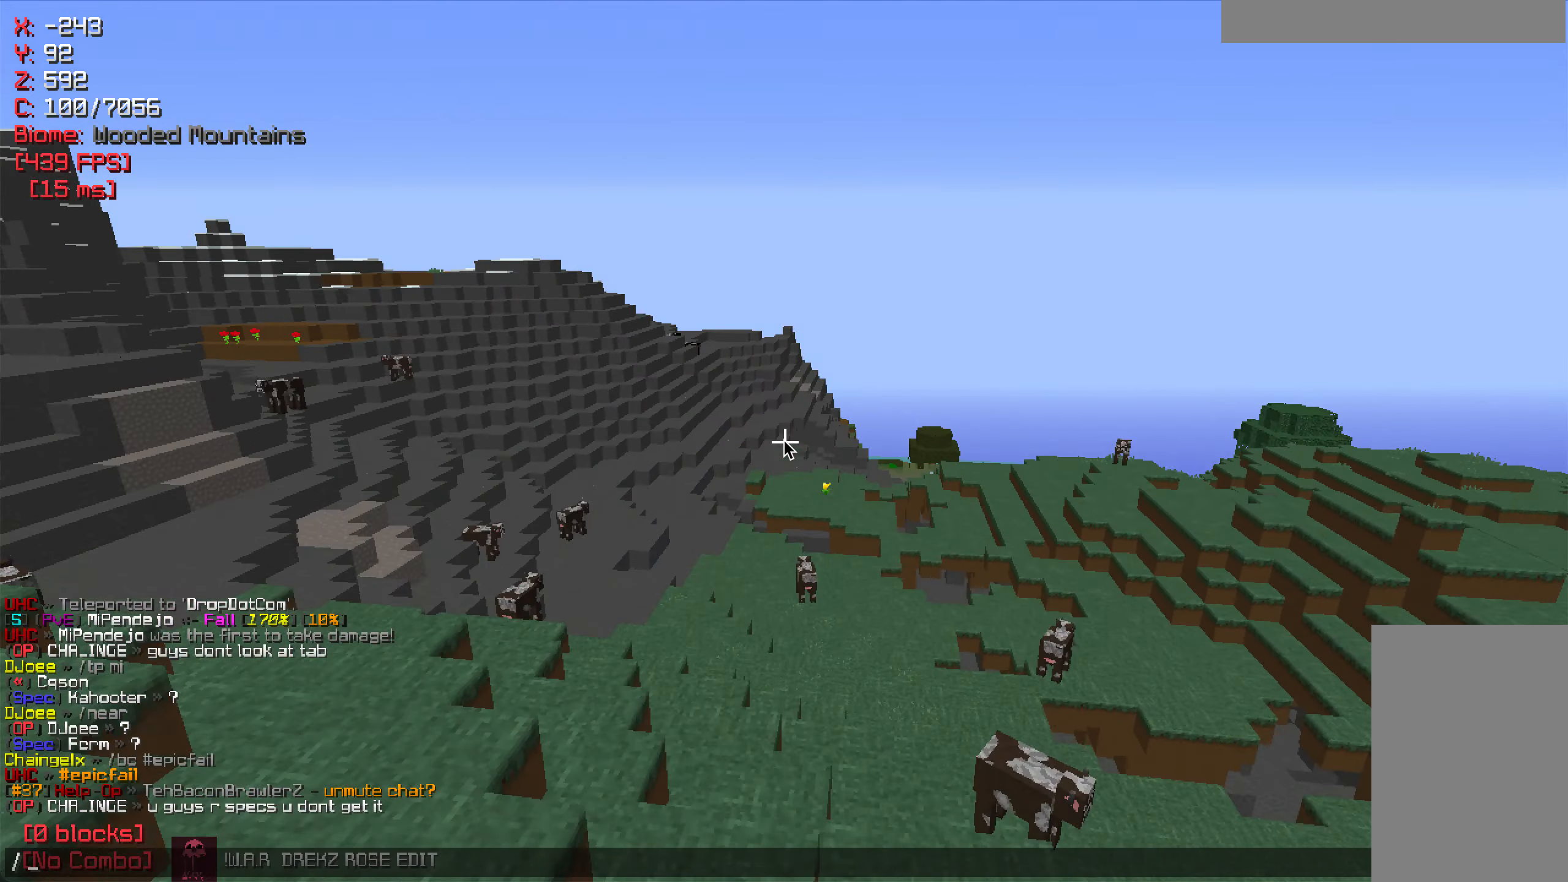
{"keys": [], "mouse": [], "events": []}
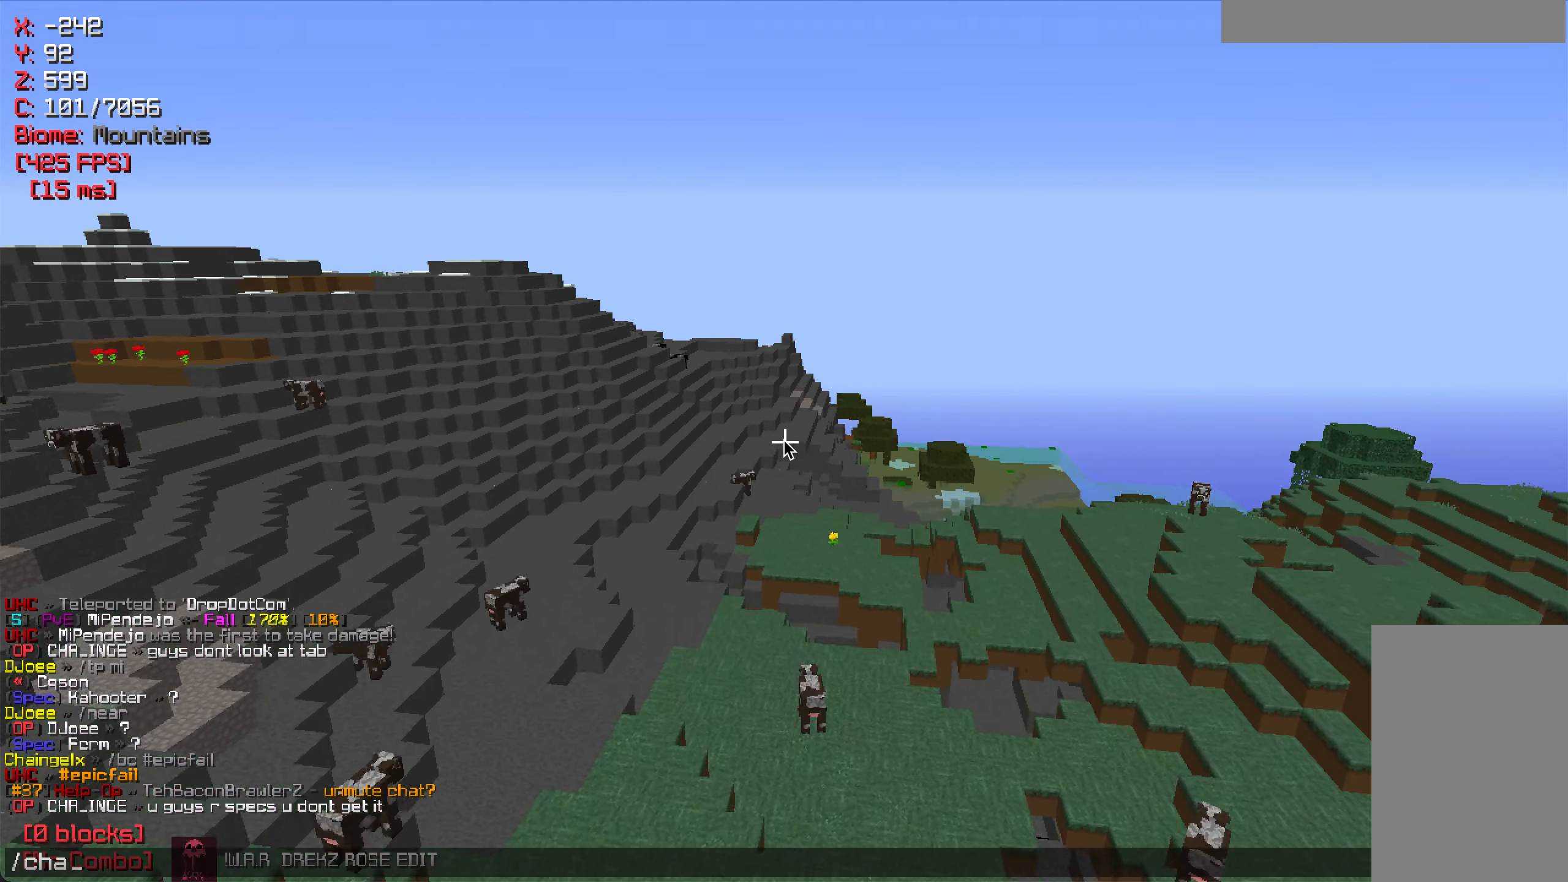
{"keys": [], "mouse": [], "events": []}
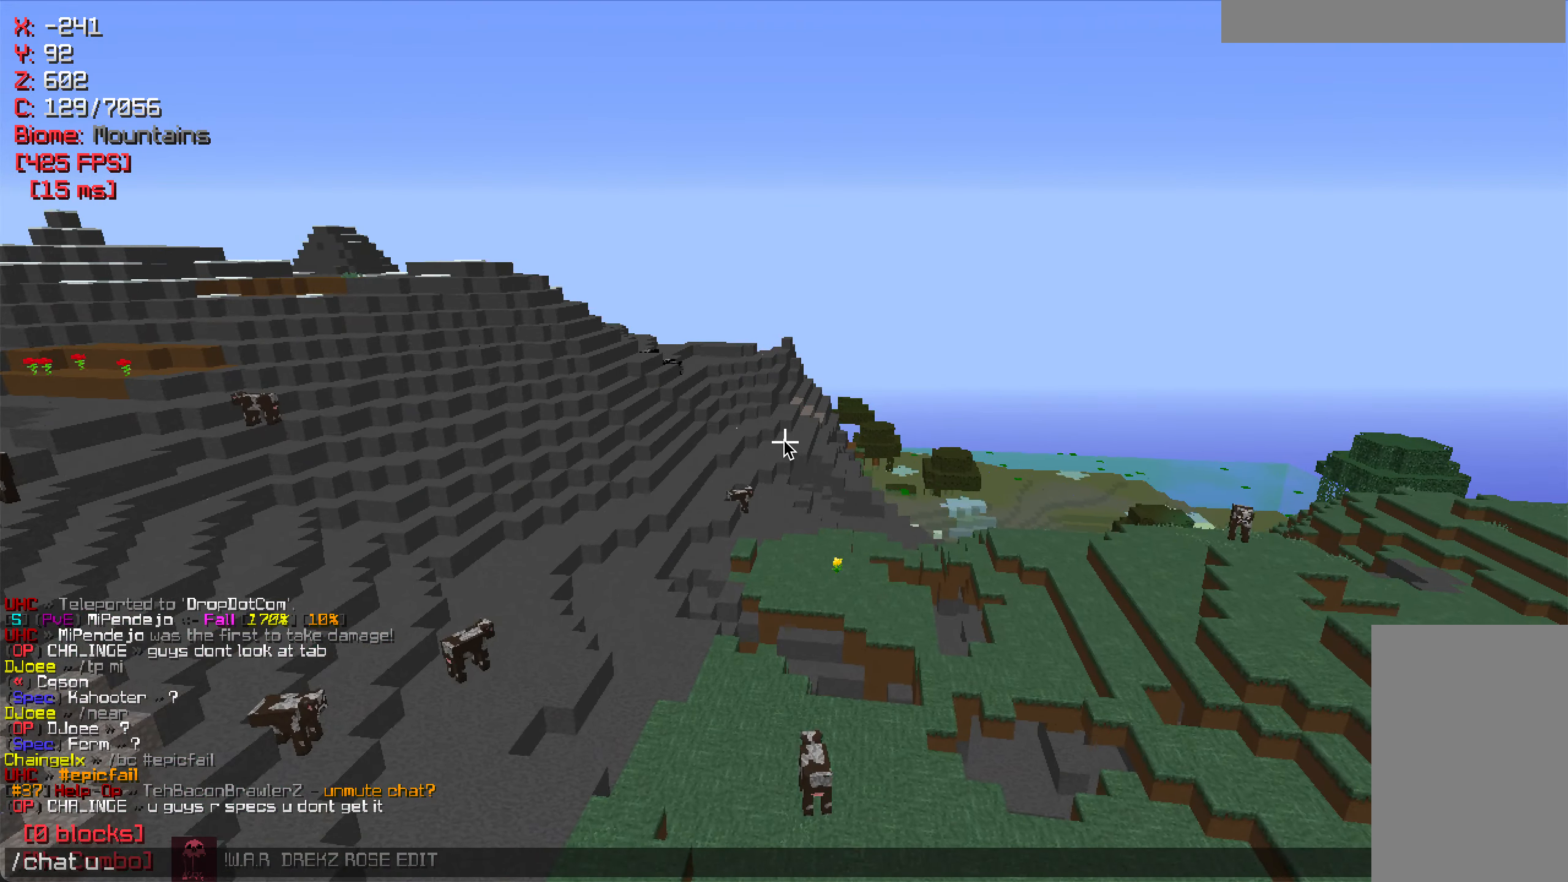
{"keys": [], "mouse": [], "events": []}
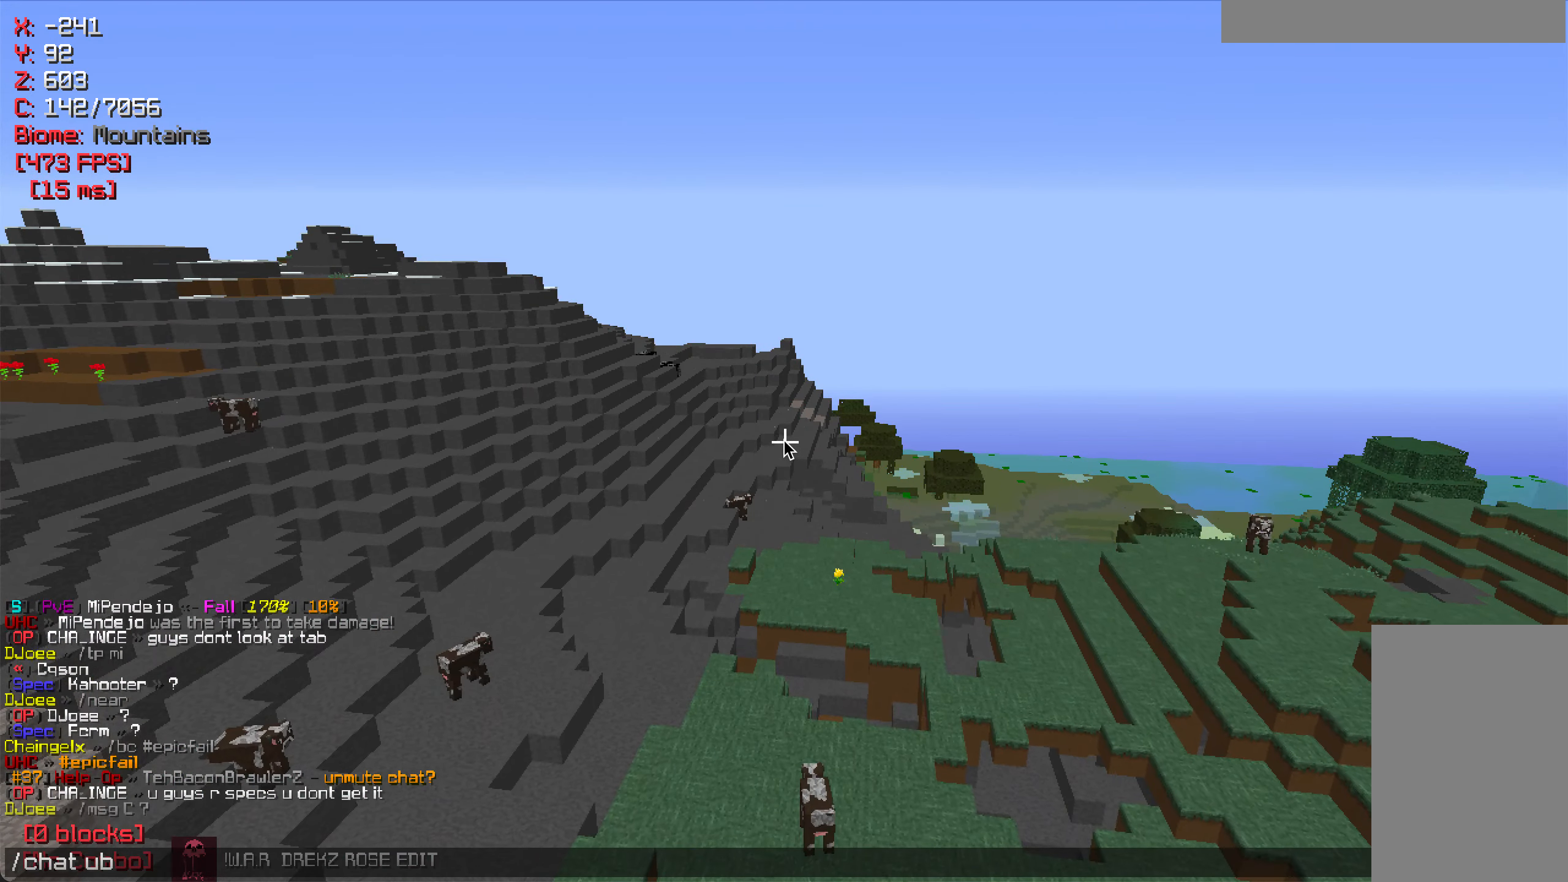
{"keys": [], "mouse": [], "events": []}
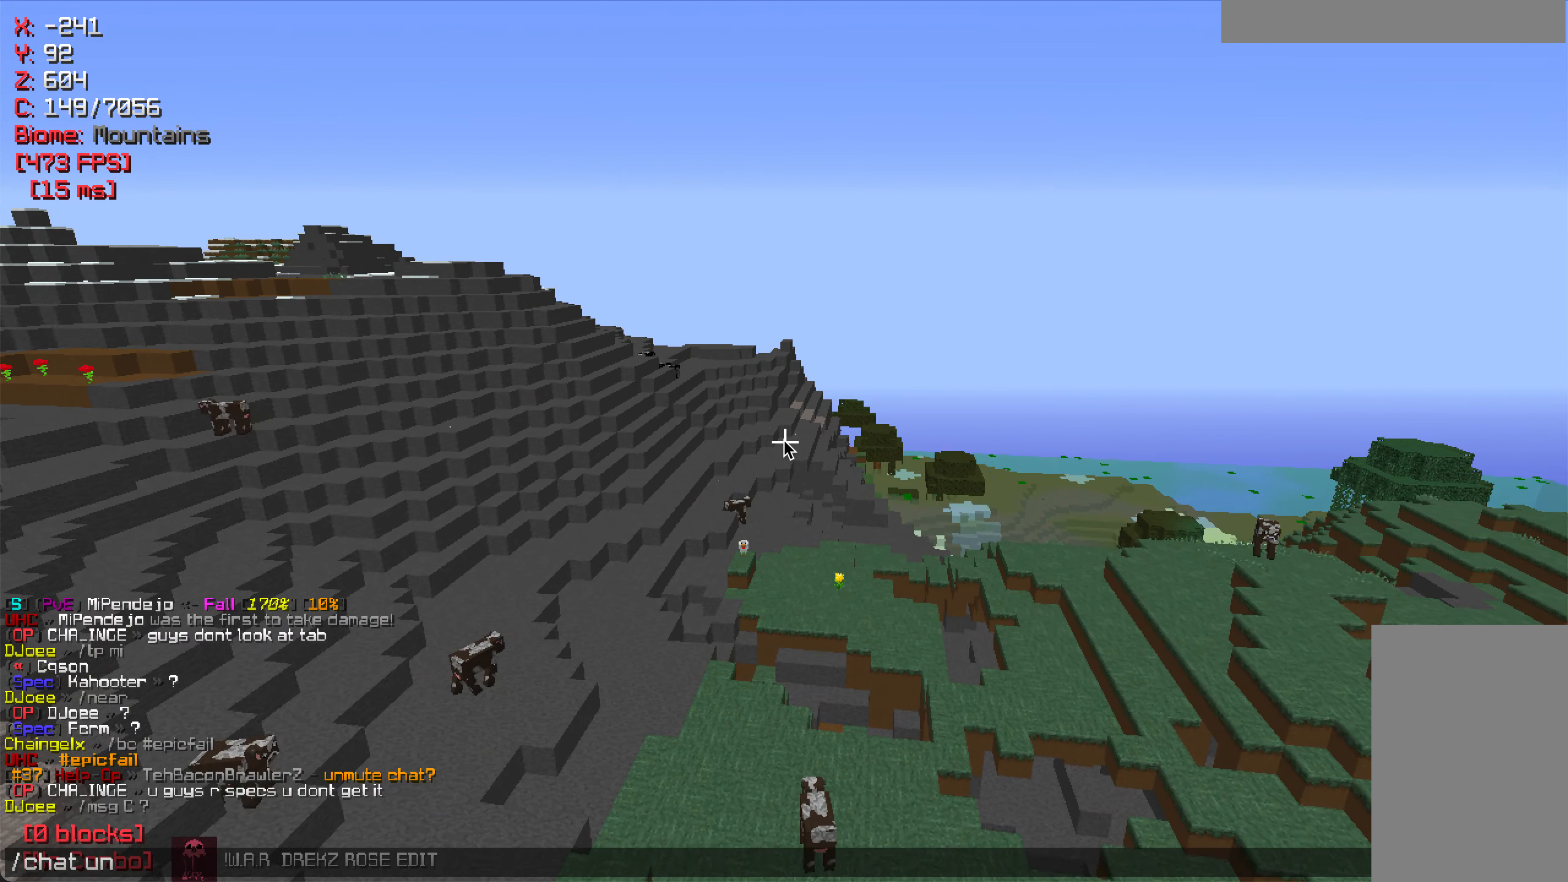
{"keys": [], "mouse": [], "events": []}
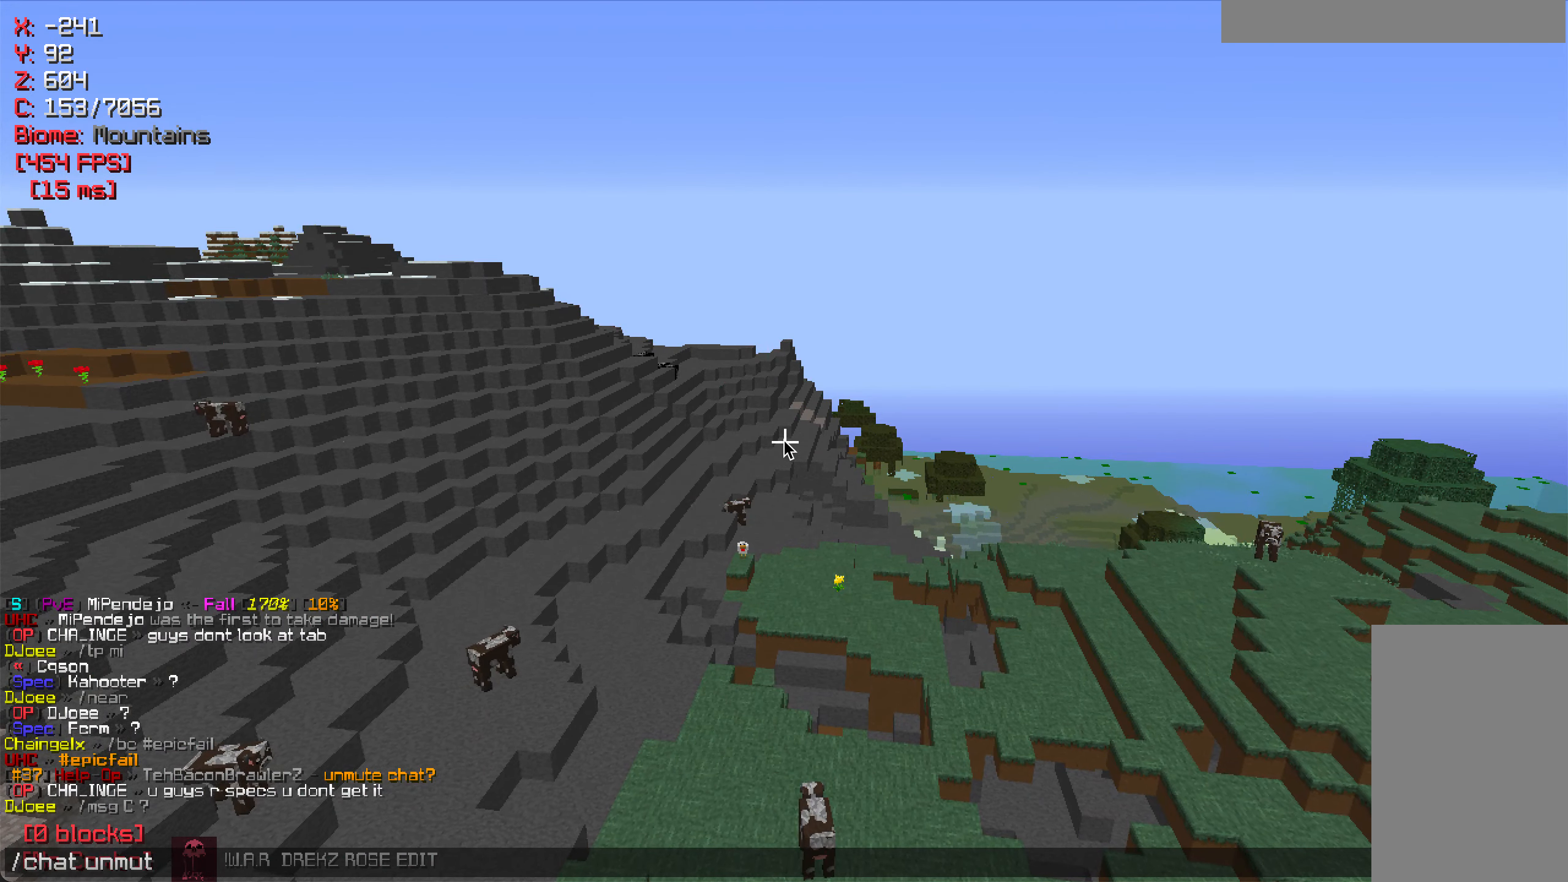
{"keys": [], "mouse": [], "events": []}
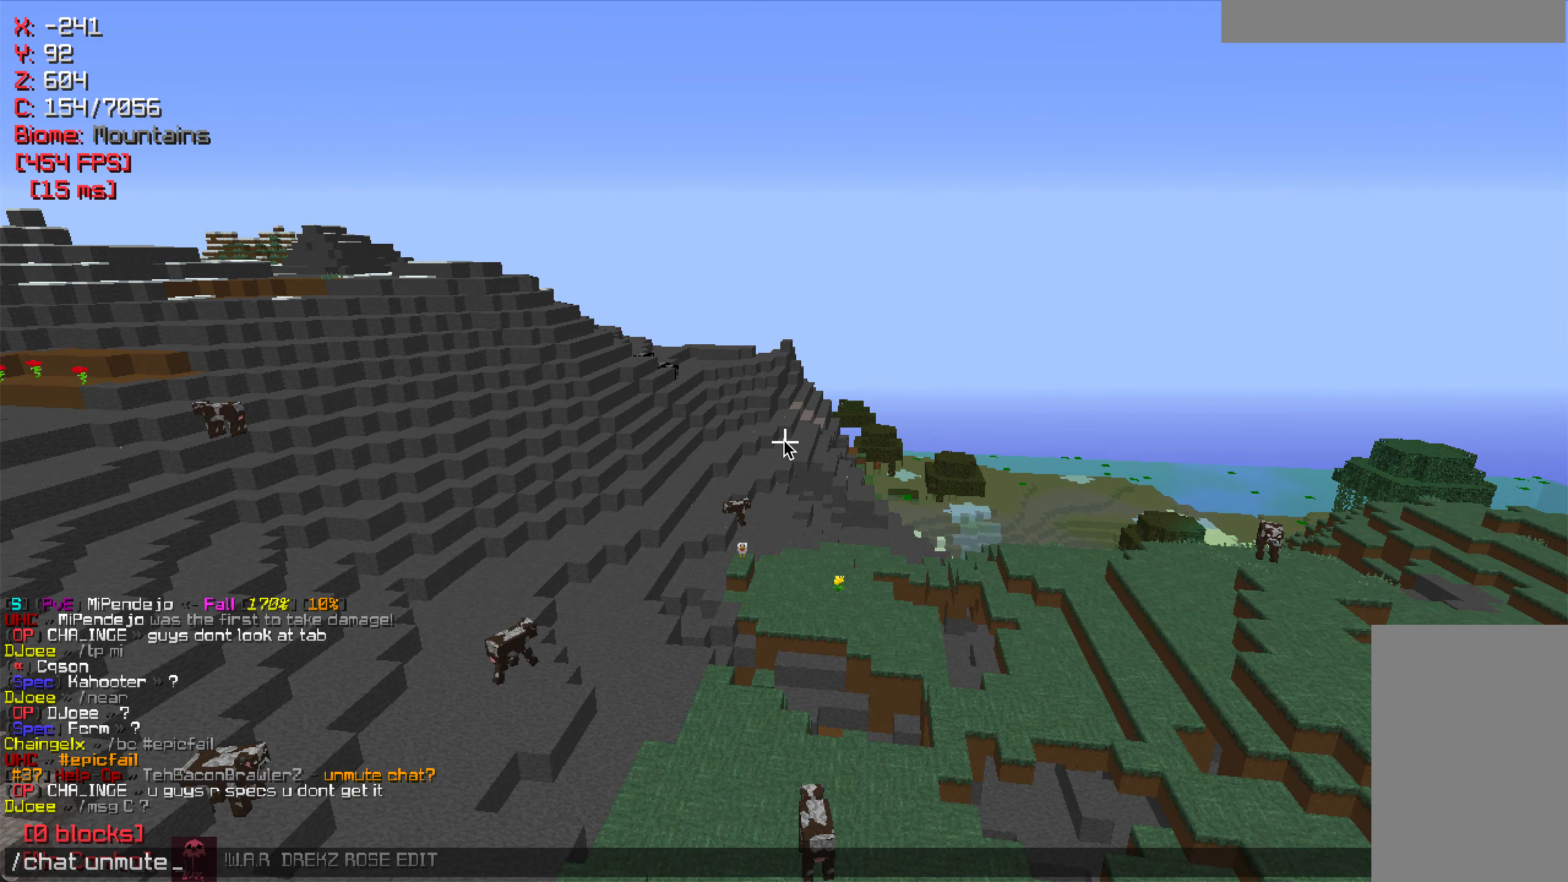
{"keys": [], "mouse": [], "events": []}
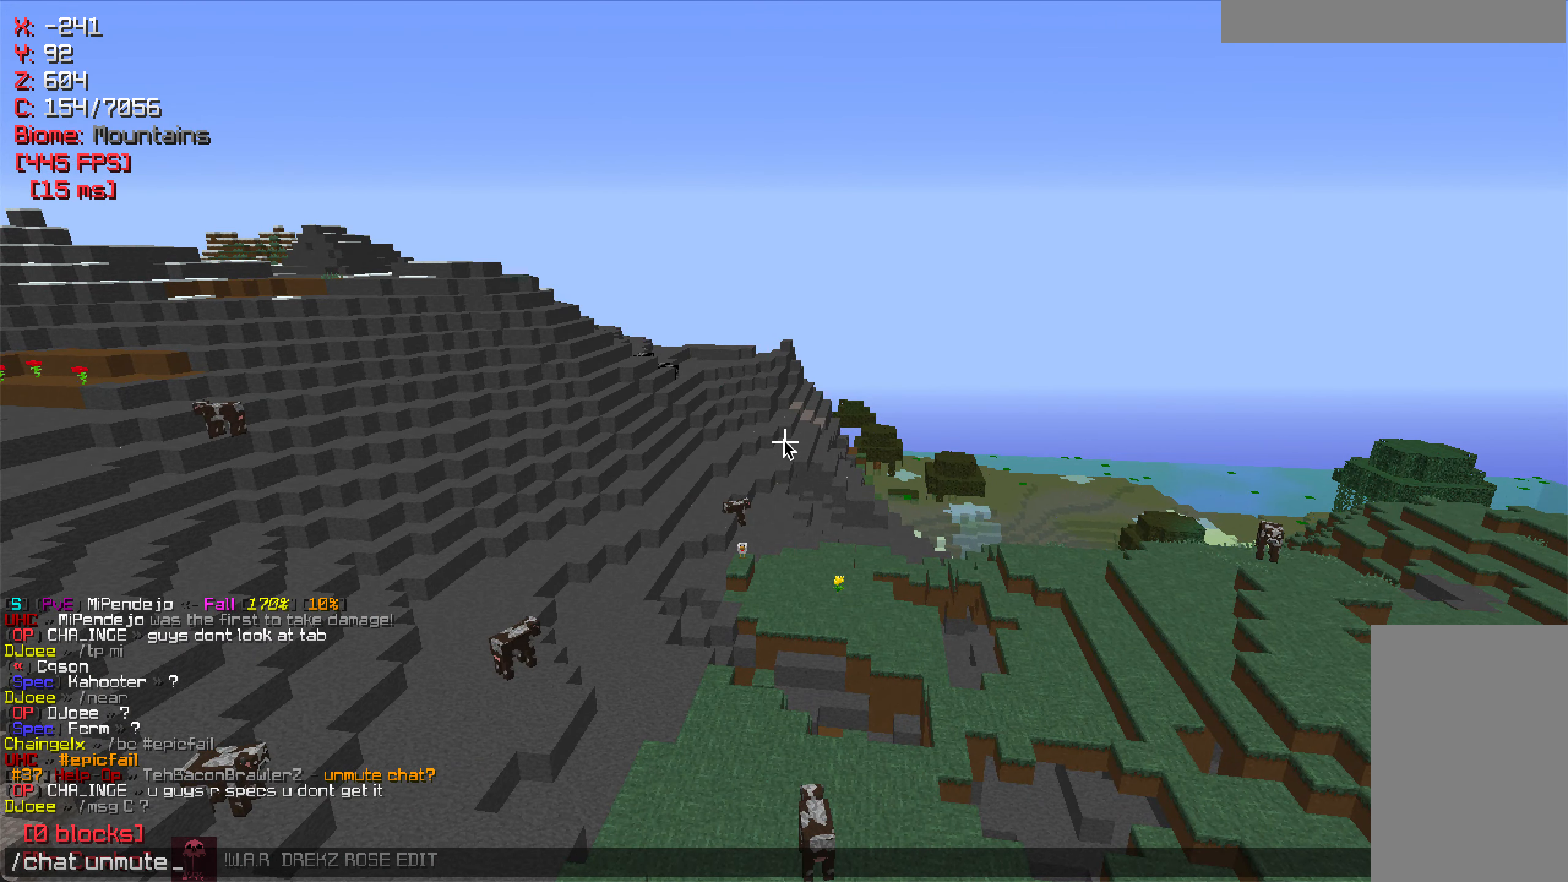
{"keys": [], "mouse": [], "events": []}